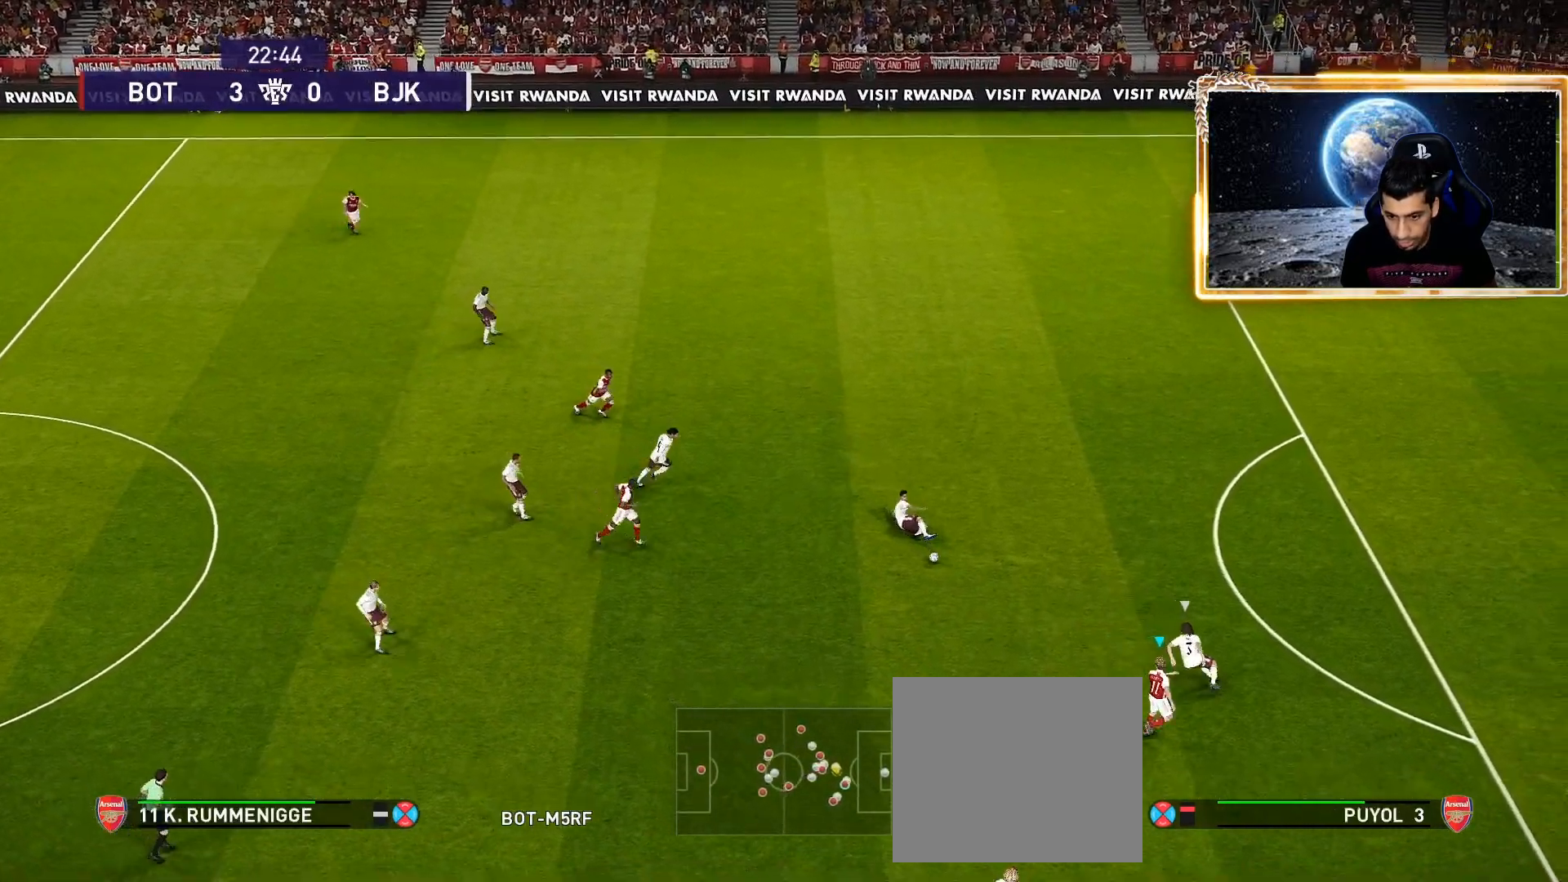
Gameplay with a controller (PlayStation layout); each line is a JSON object with the inputs held at the frame after it. "events" lists button and stick changes between this image and that frame as [ms after this image, input, new state], when the widget could be followed in between.
{"buttons": [], "left_stick": "up-left", "right_stick": "center", "events": [[50, "R1", "up"], [100, "left_stick", "up-left"]]}
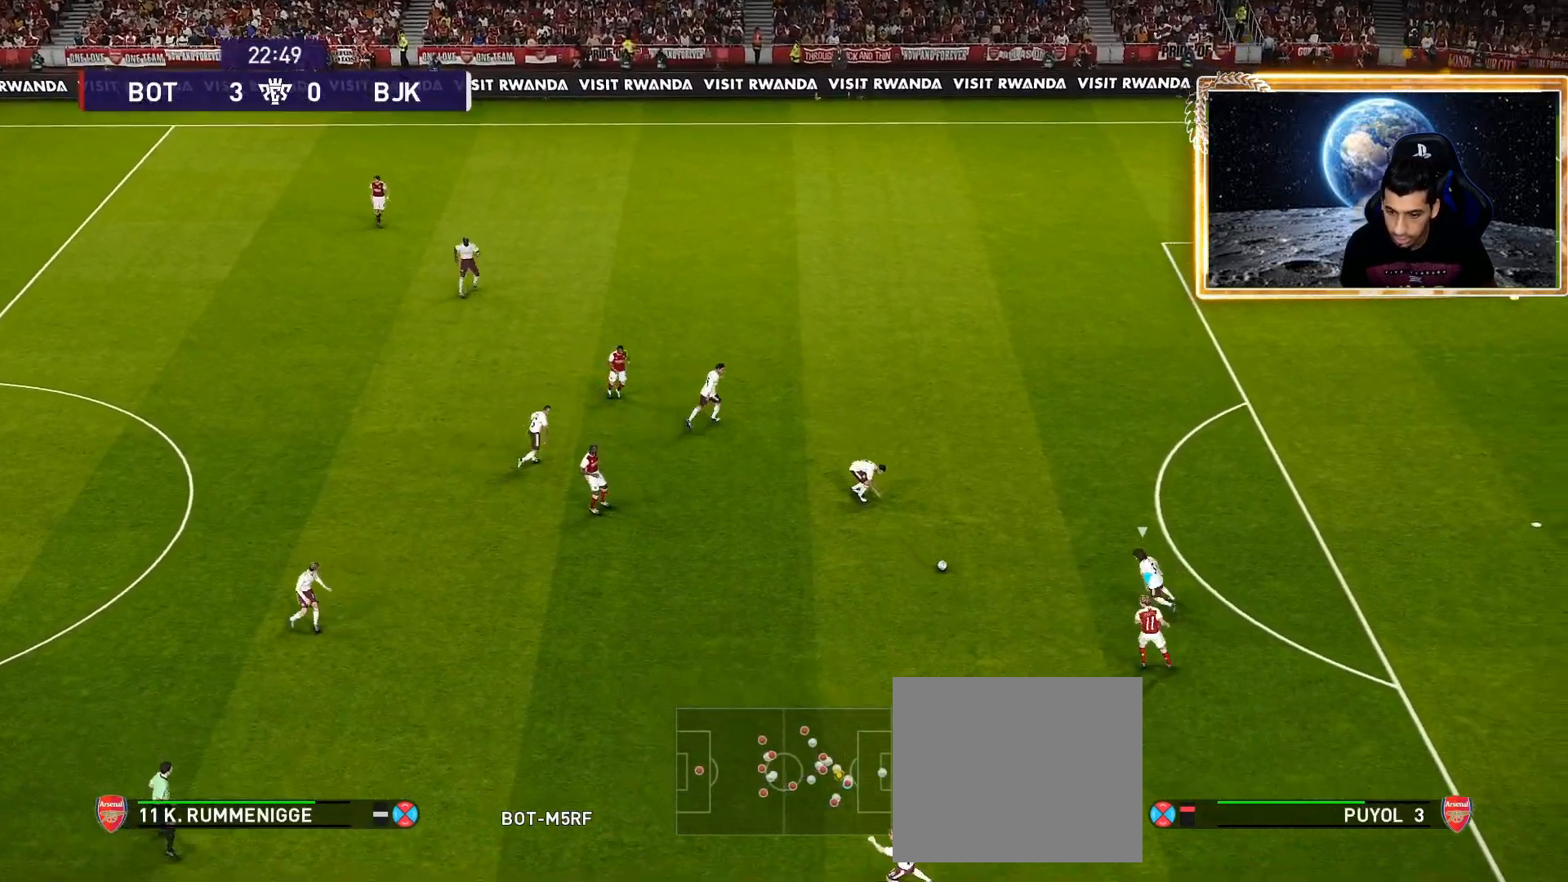
{"buttons": ["R1"], "left_stick": "left", "right_stick": "center", "events": [[133, "R1", "down"], [450, "left_stick", "left"]]}
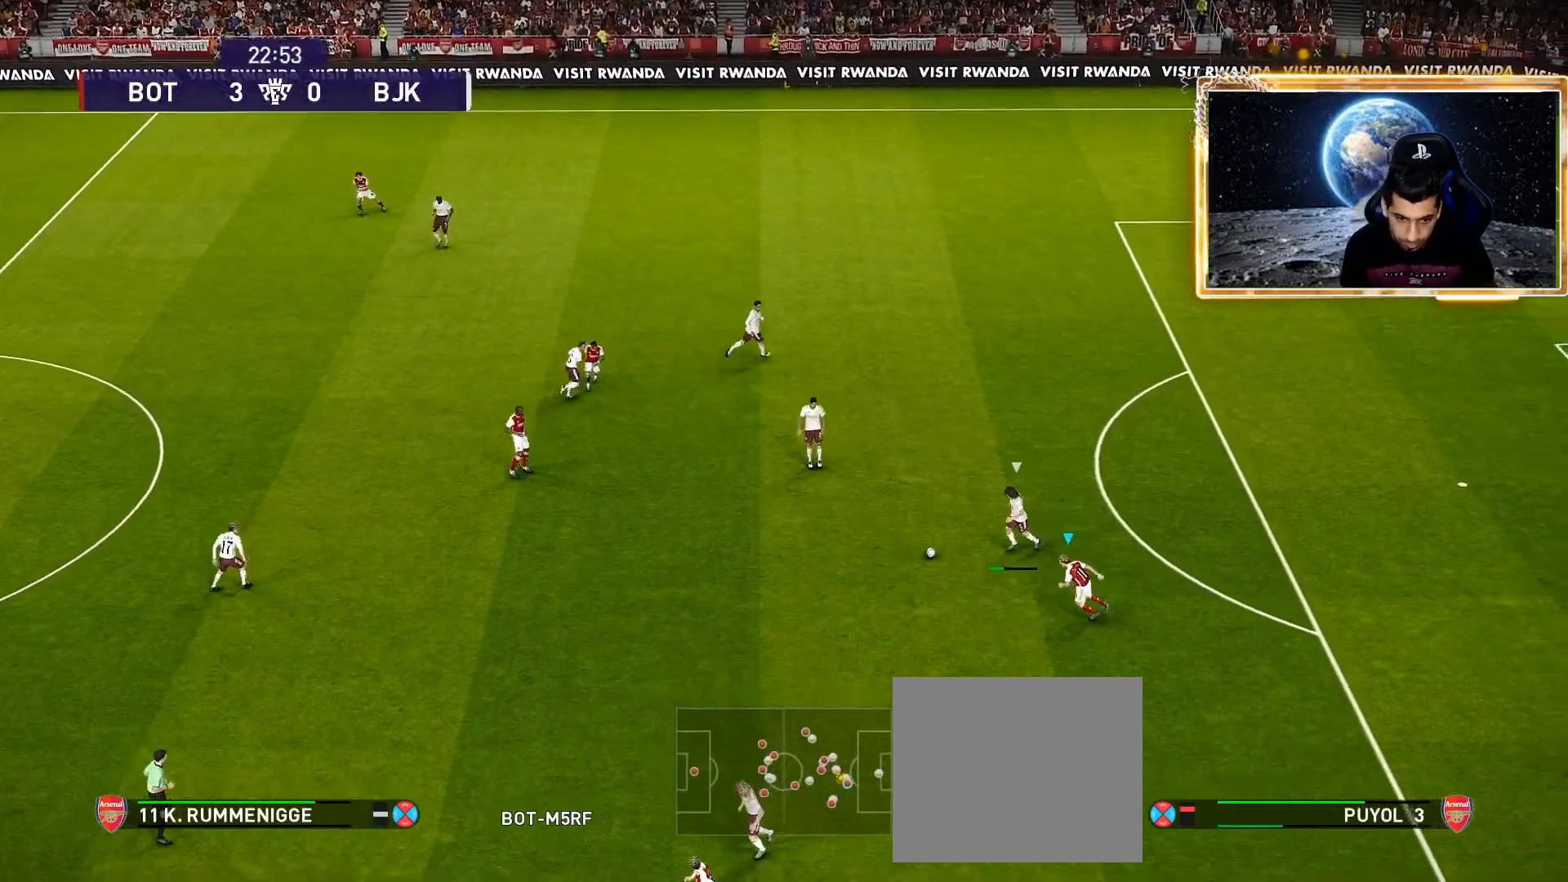
{"buttons": ["SQUARE", "R1"], "left_stick": "down-left", "right_stick": "center", "events": [[267, "SQUARE", "down"], [350, "left_stick", "down-left"]]}
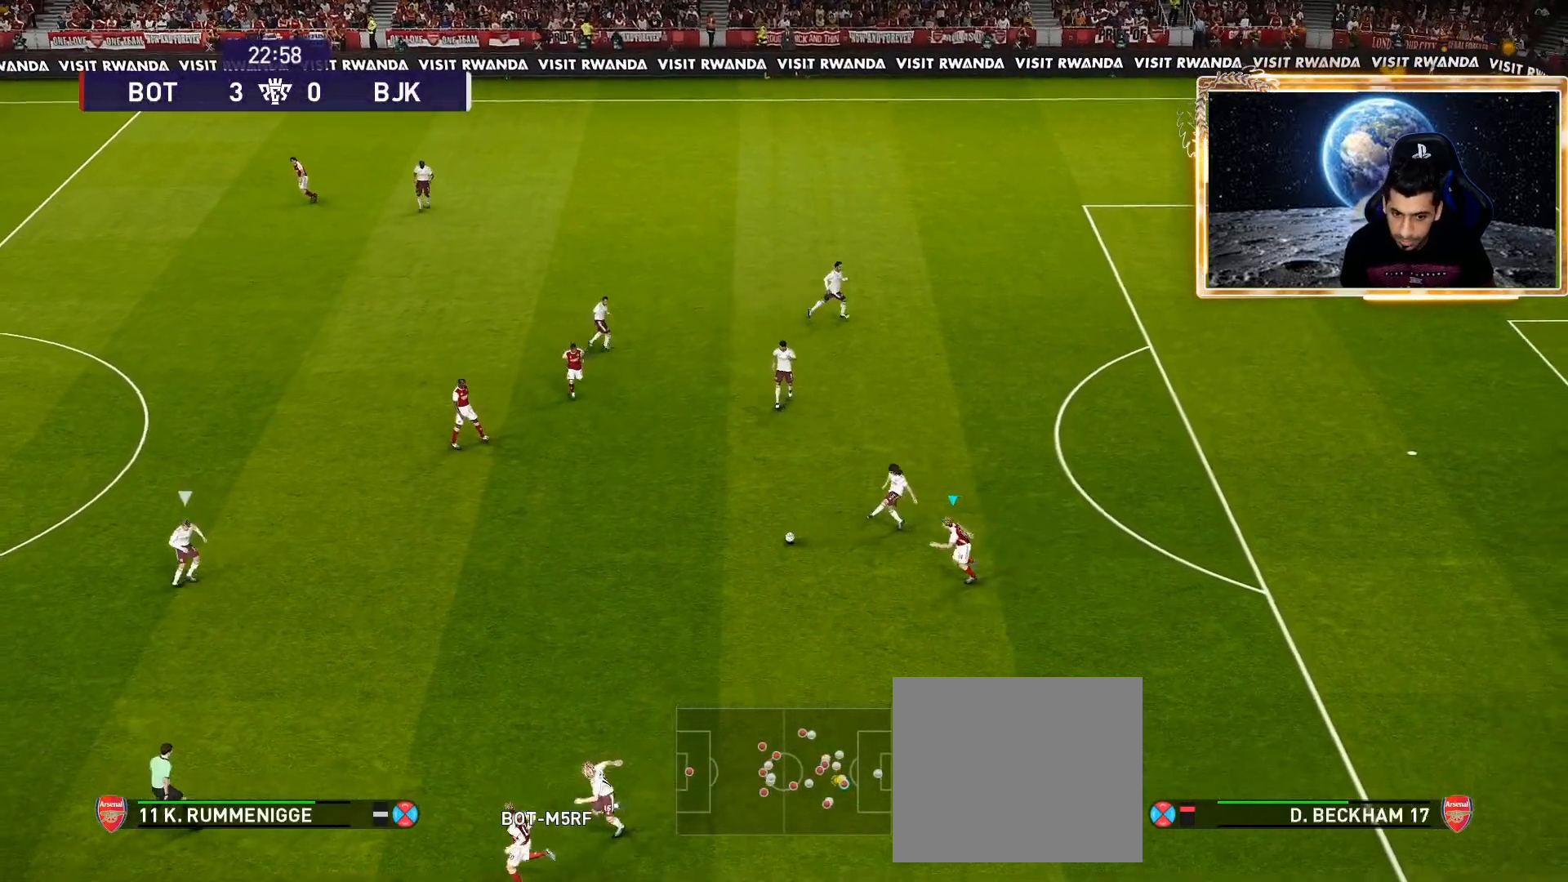
{"buttons": ["SQUARE", "R1"], "left_stick": "down-left", "right_stick": "center", "events": [[267, "L1", "down"], [383, "L1", "up"]]}
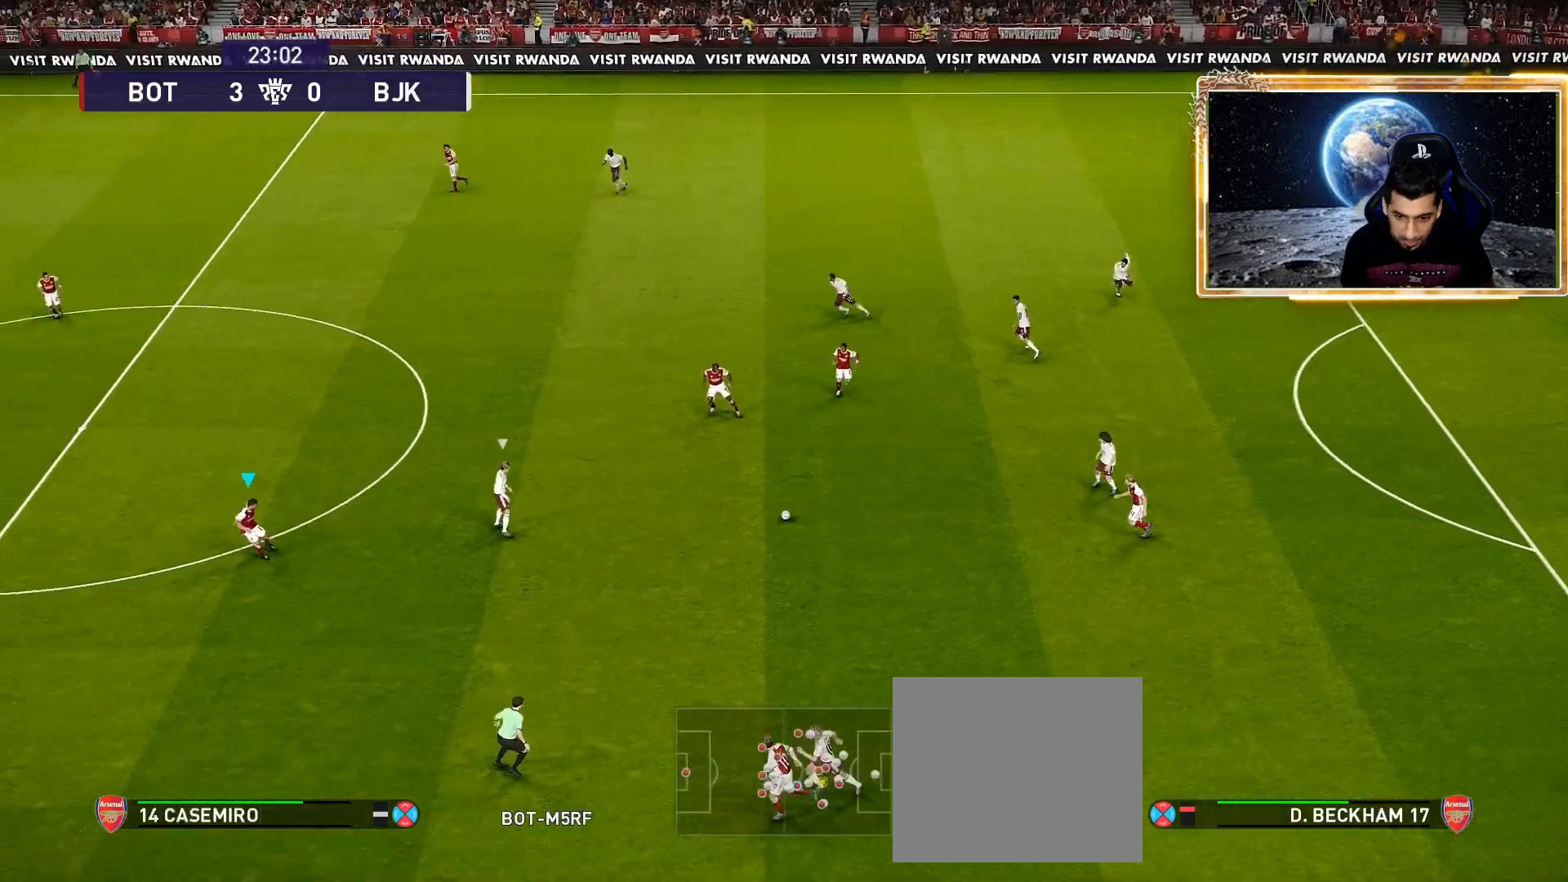
{"buttons": ["SQUARE", "R1"], "left_stick": "up-left", "right_stick": "center", "events": [[167, "left_stick", "left"], [367, "left_stick", "up-left"]]}
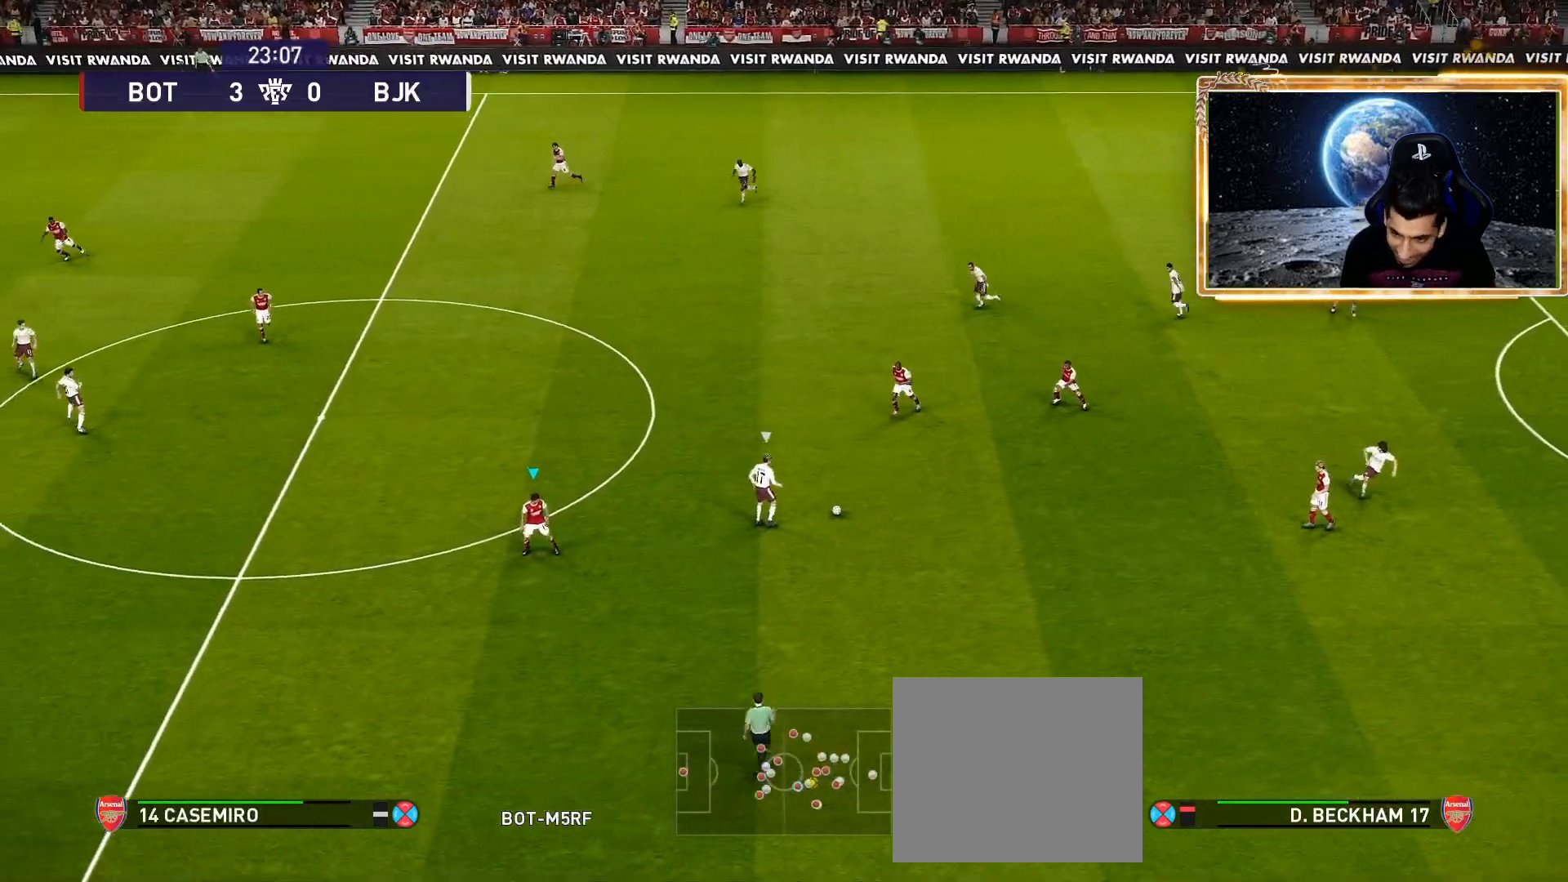
{"buttons": ["SQUARE", "R1"], "left_stick": "up-left", "right_stick": "center", "events": []}
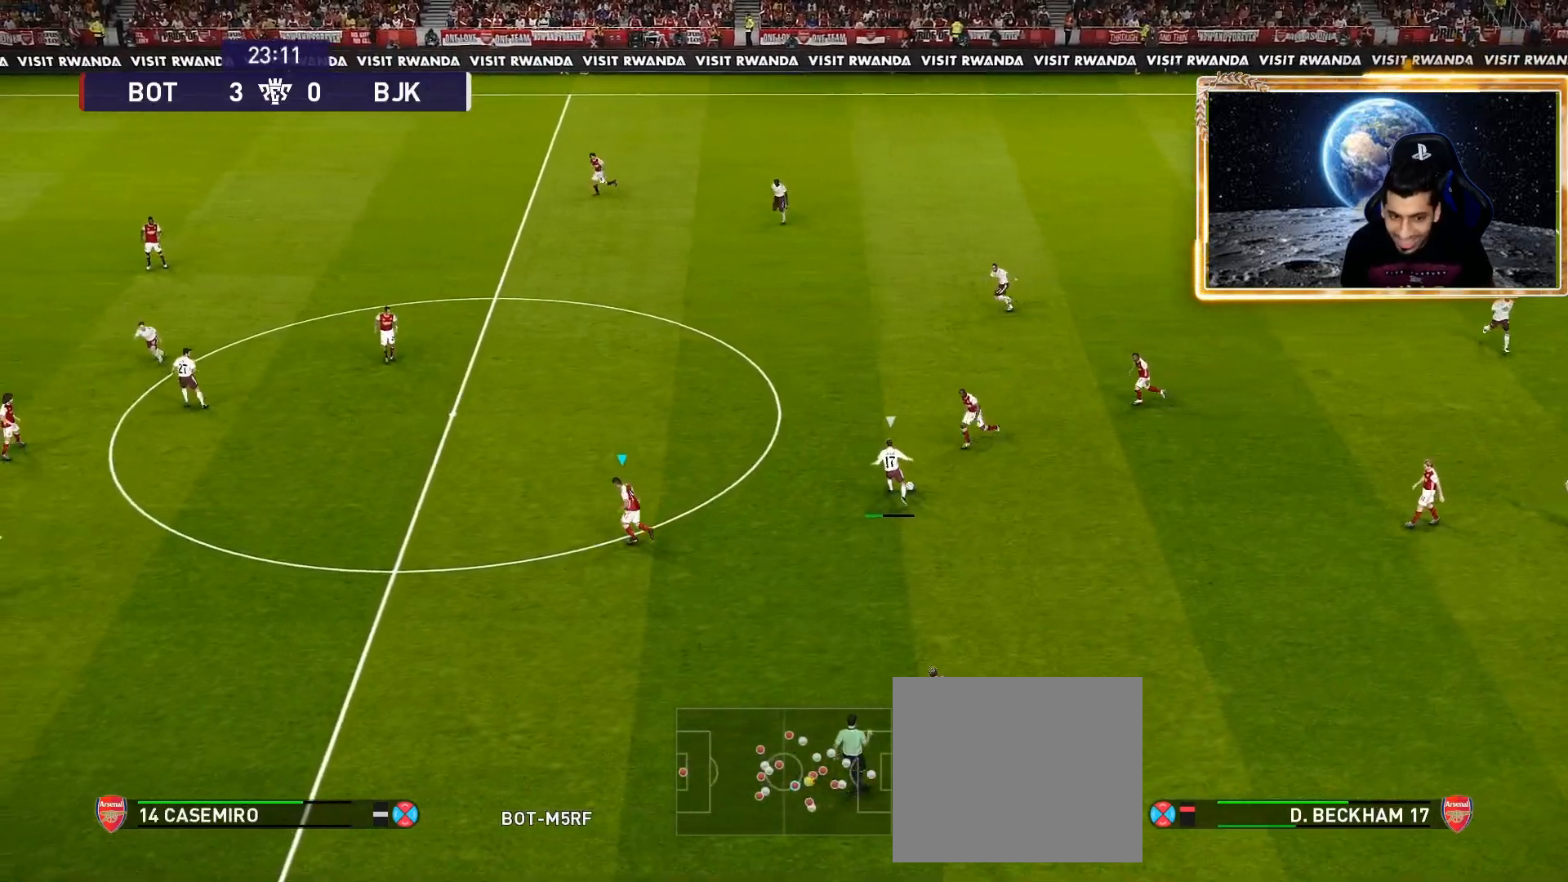
{"buttons": ["SQUARE", "R1"], "left_stick": "up-left", "right_stick": "center", "events": []}
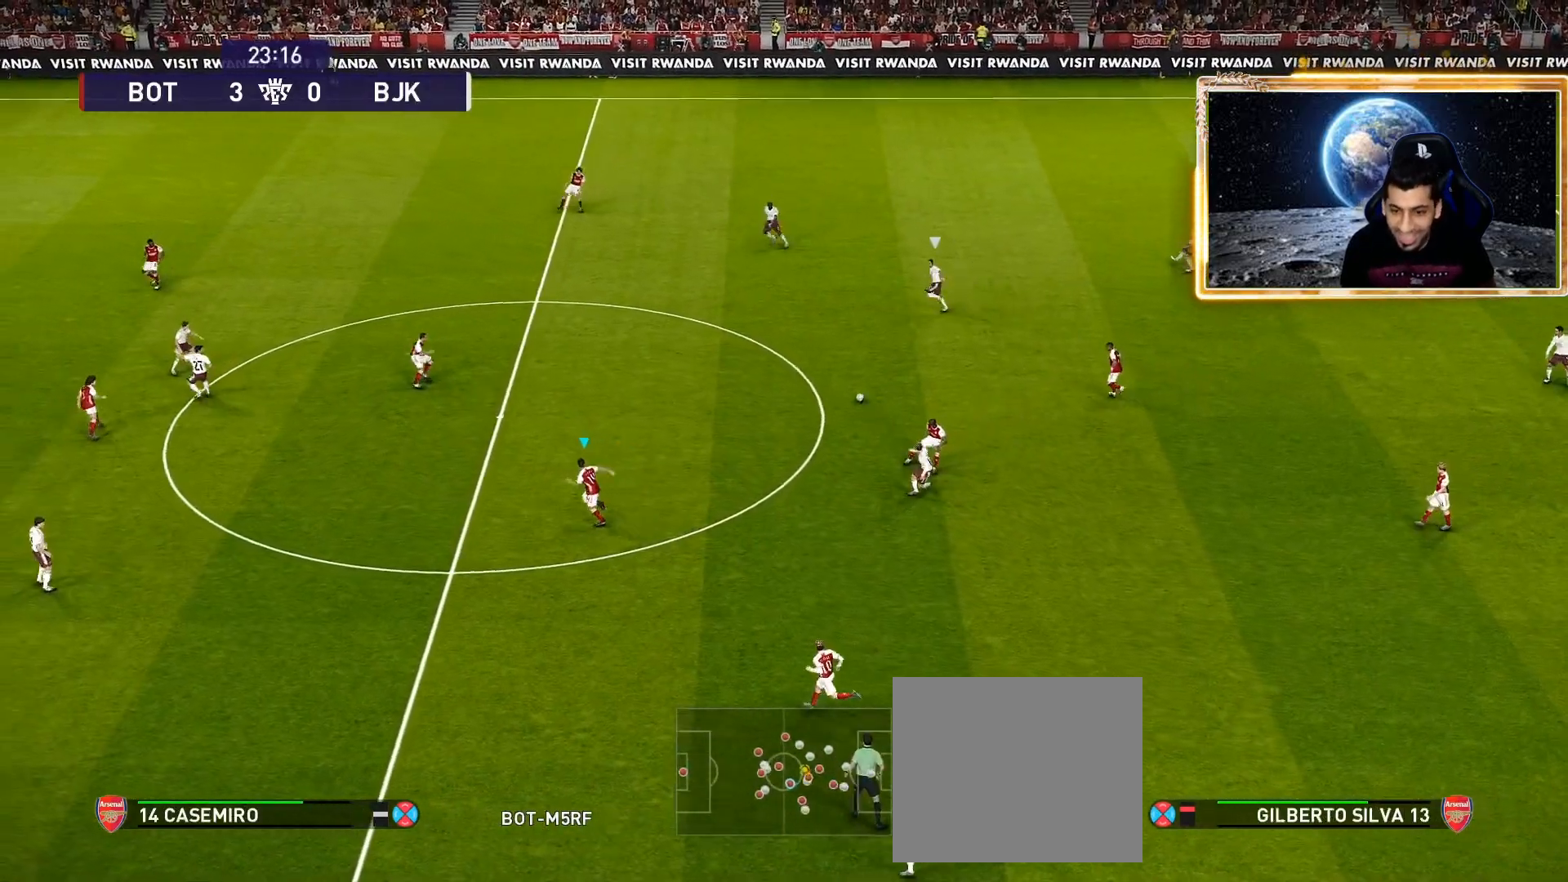
{"buttons": ["SQUARE", "R1"], "left_stick": "up-left", "right_stick": "center", "events": []}
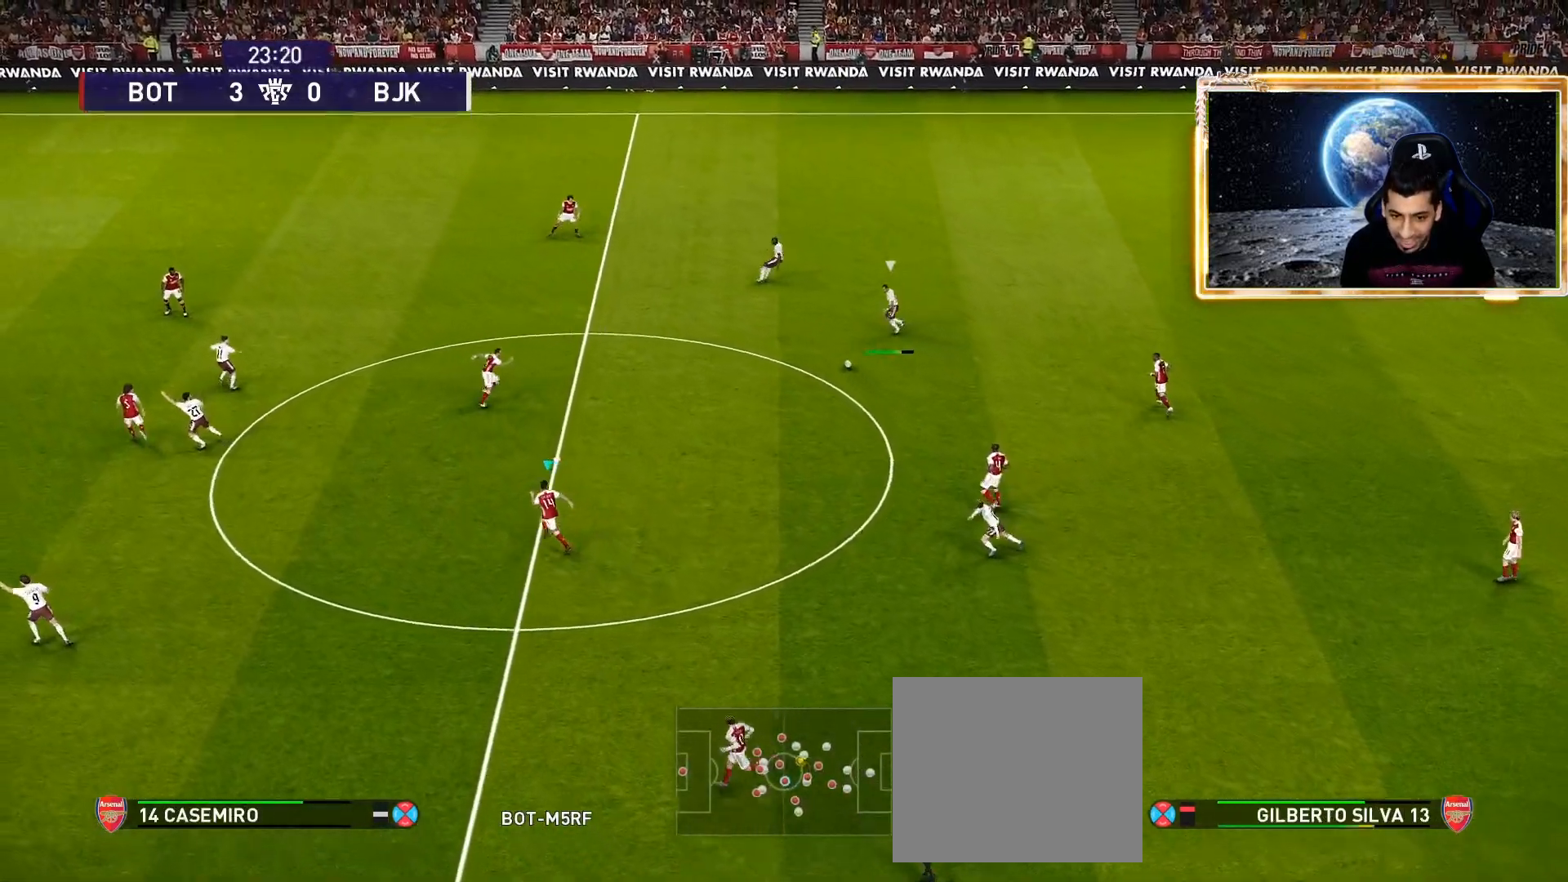
{"buttons": ["SQUARE", "R1"], "left_stick": "up-left", "right_stick": "center", "events": []}
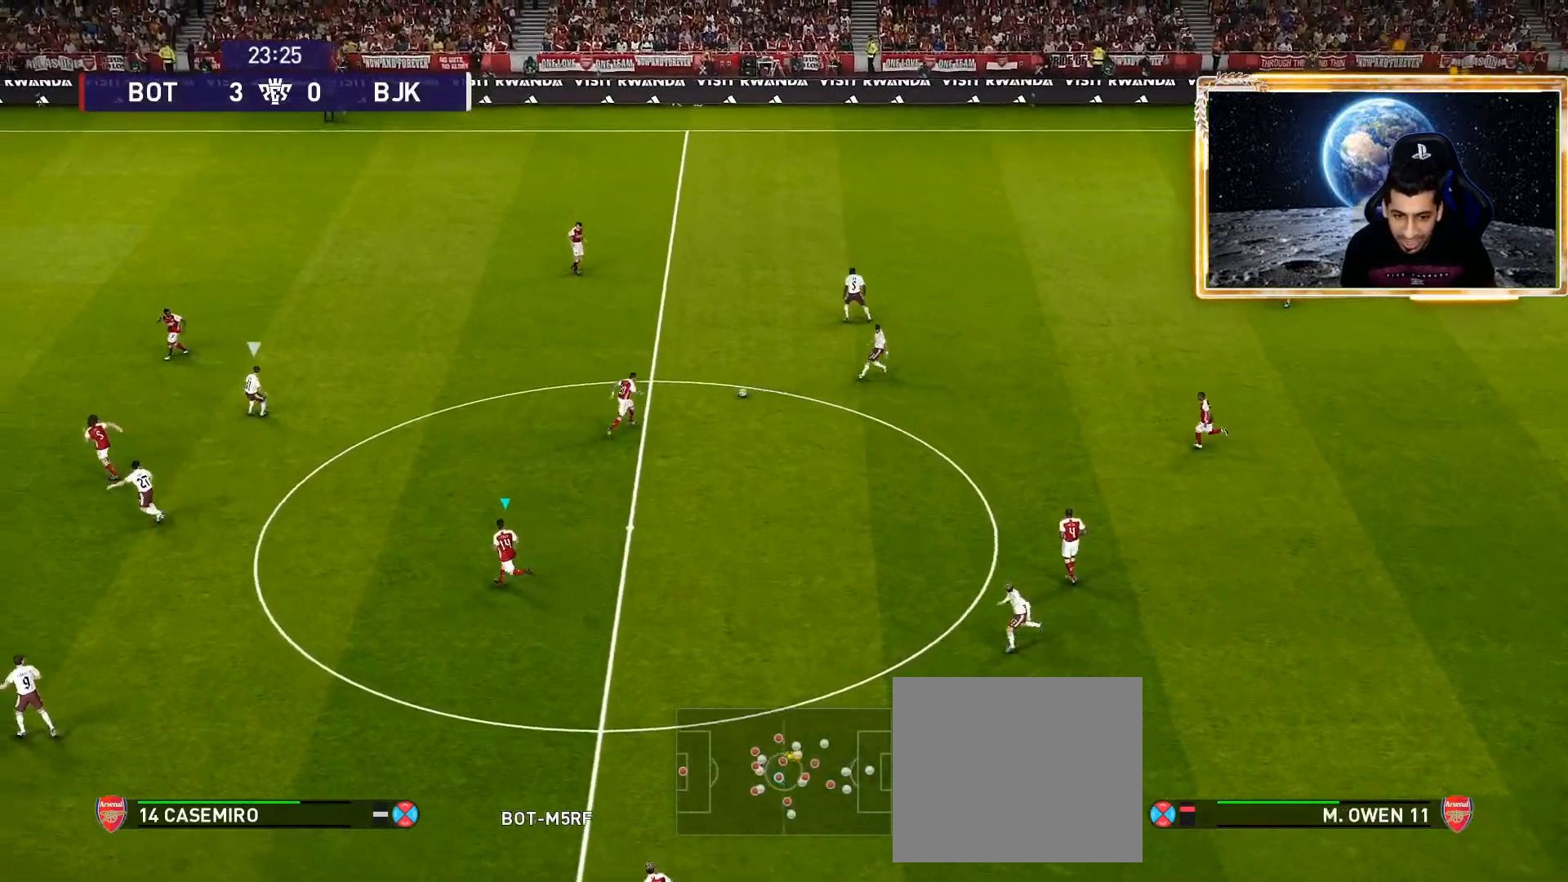
{"buttons": ["SQUARE", "R1"], "left_stick": "up-left", "right_stick": "center", "events": []}
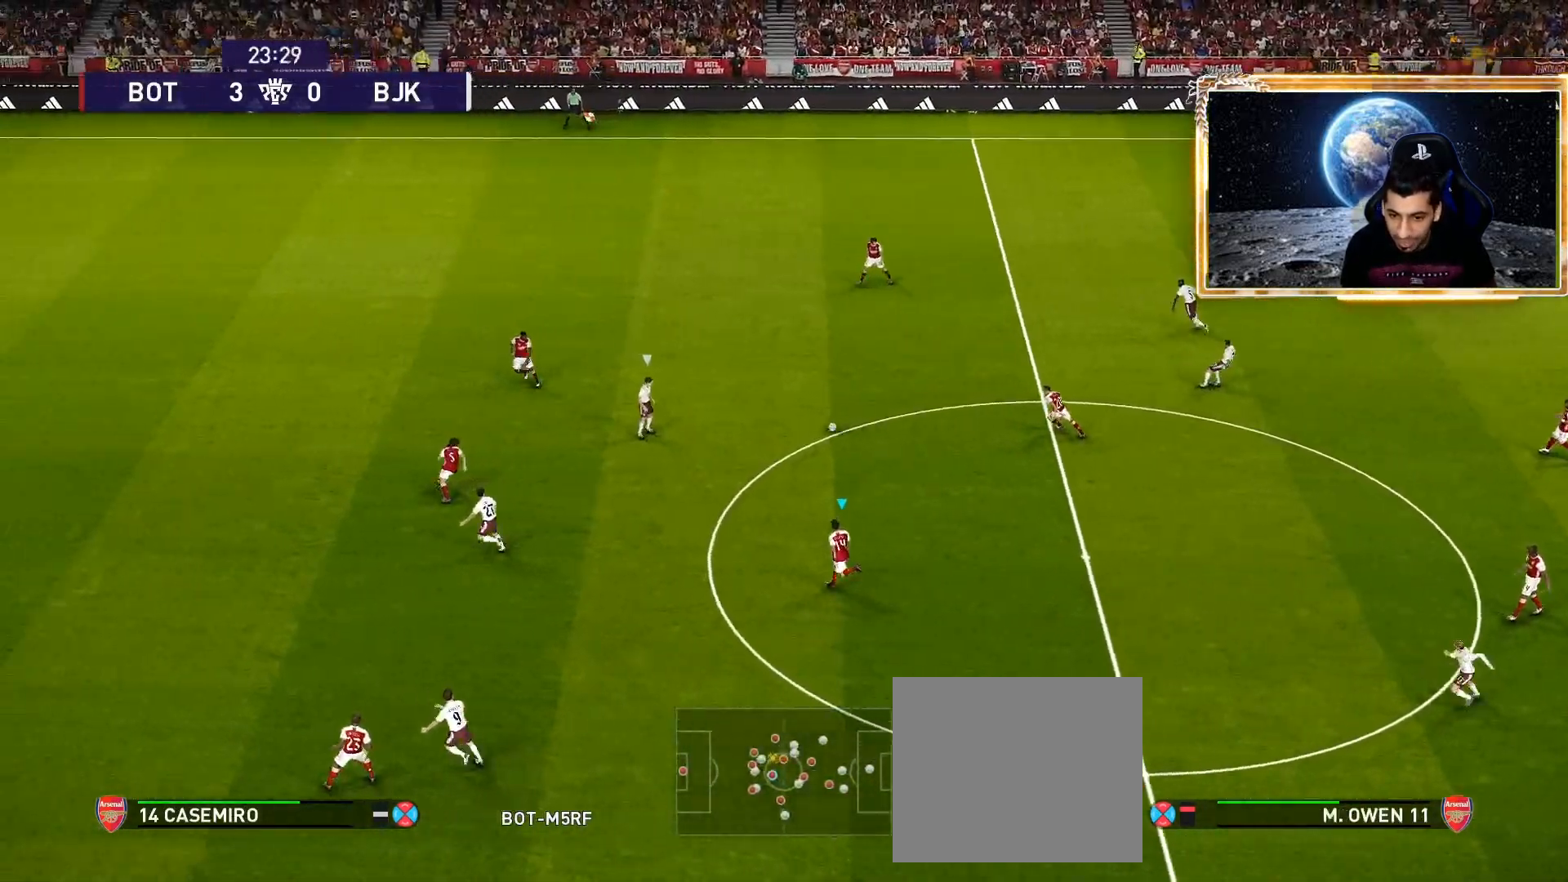
{"buttons": ["SQUARE", "R1"], "left_stick": "left", "right_stick": "center", "events": [[50, "left_stick", "left"]]}
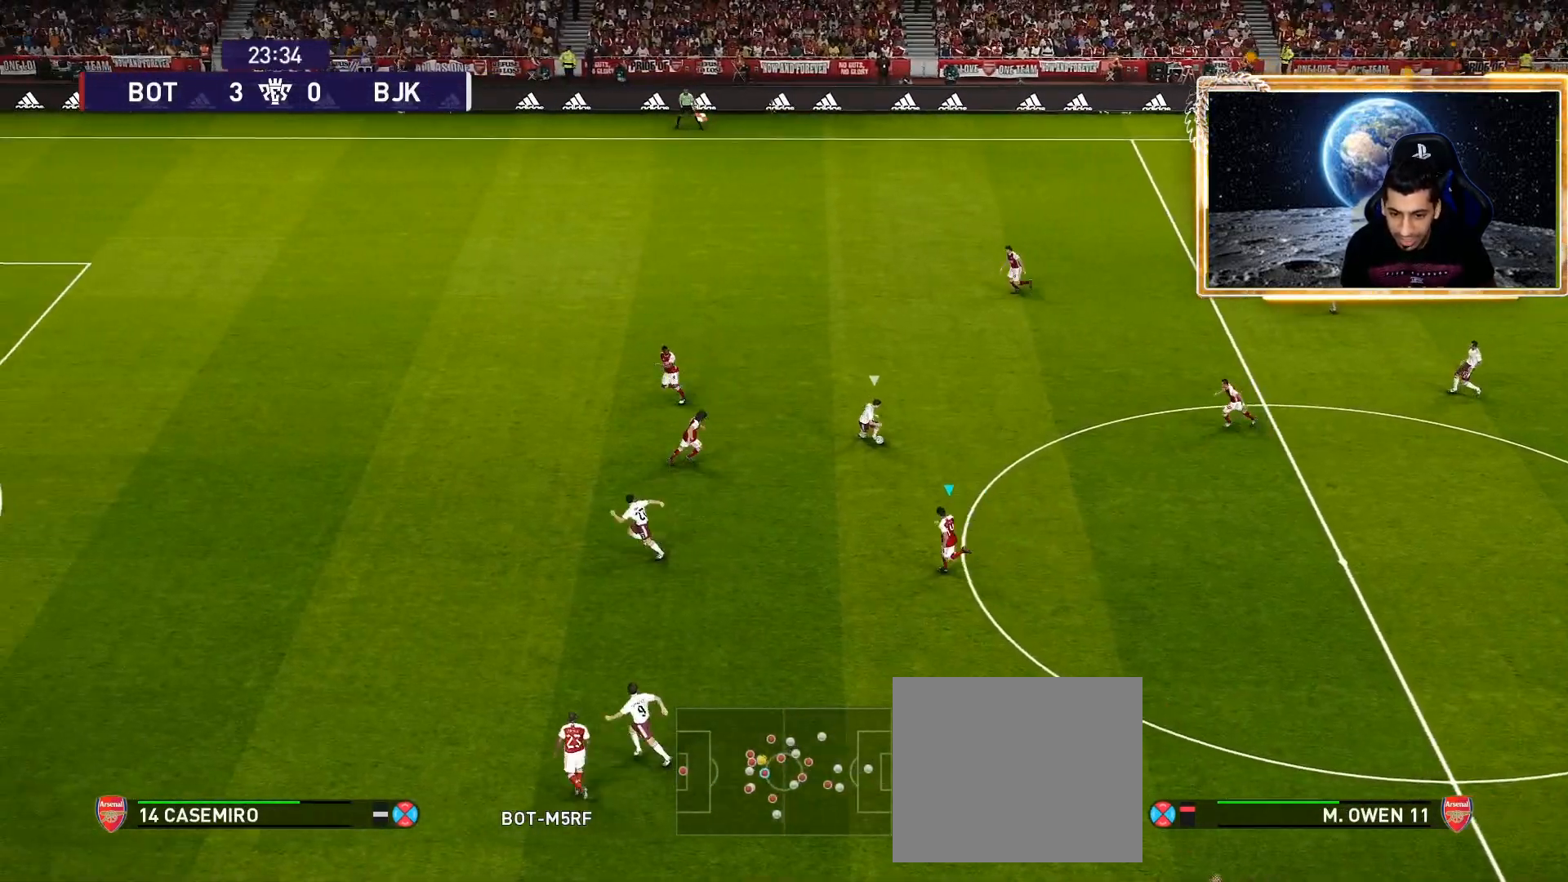
{"buttons": ["SQUARE", "R1"], "left_stick": "left", "right_stick": "center", "events": []}
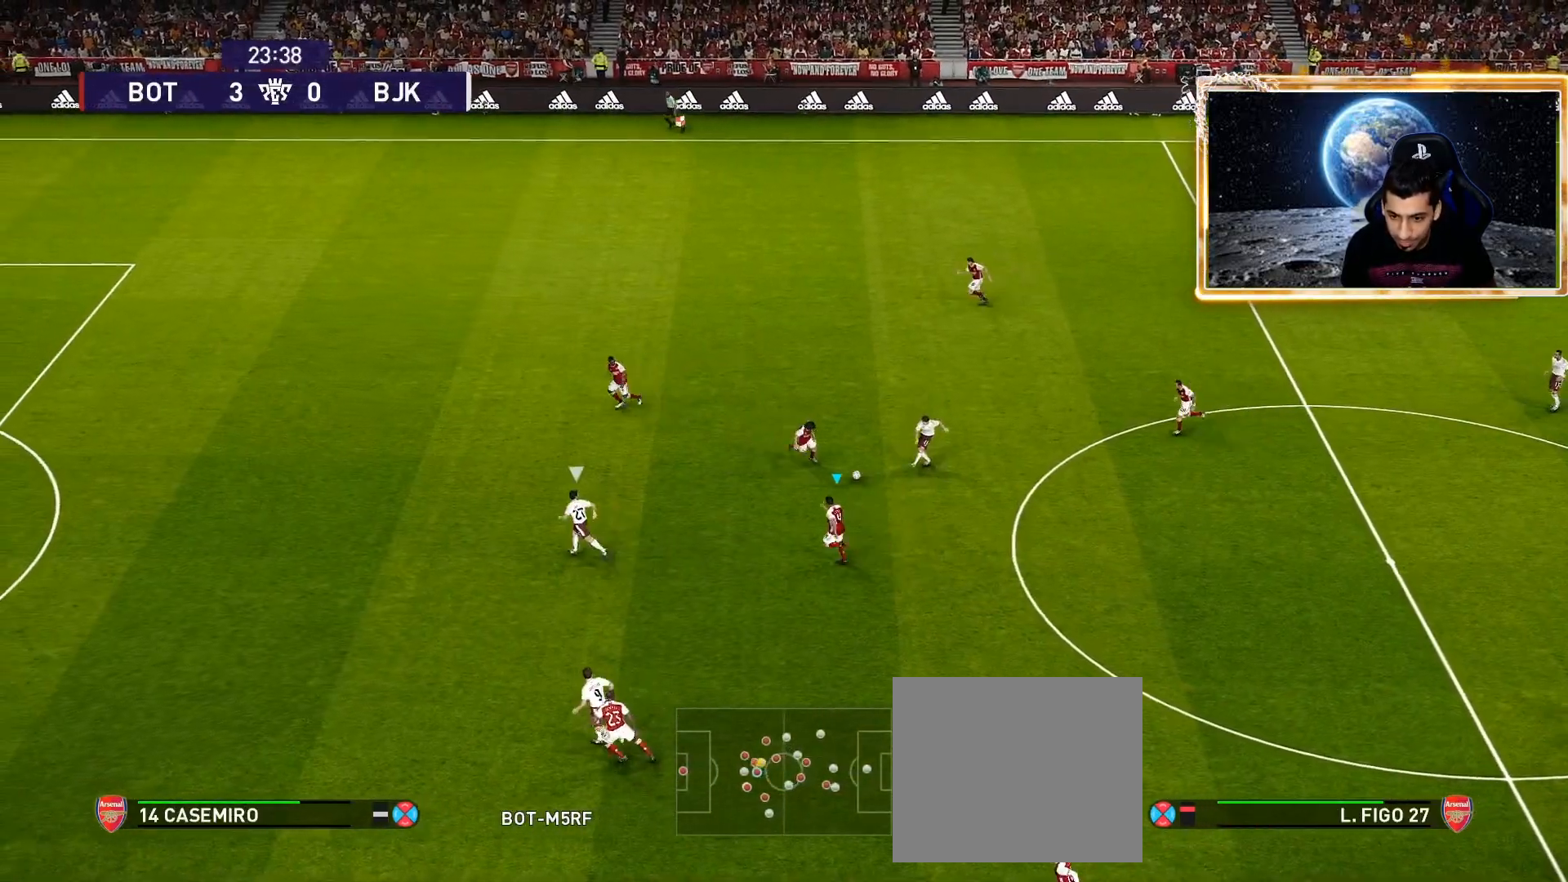
{"buttons": ["SQUARE", "R1", "L3"], "left_stick": "left", "right_stick": "center", "events": [[367, "L1", "down"], [450, "L1", "up"], [450, "L3", "down"]]}
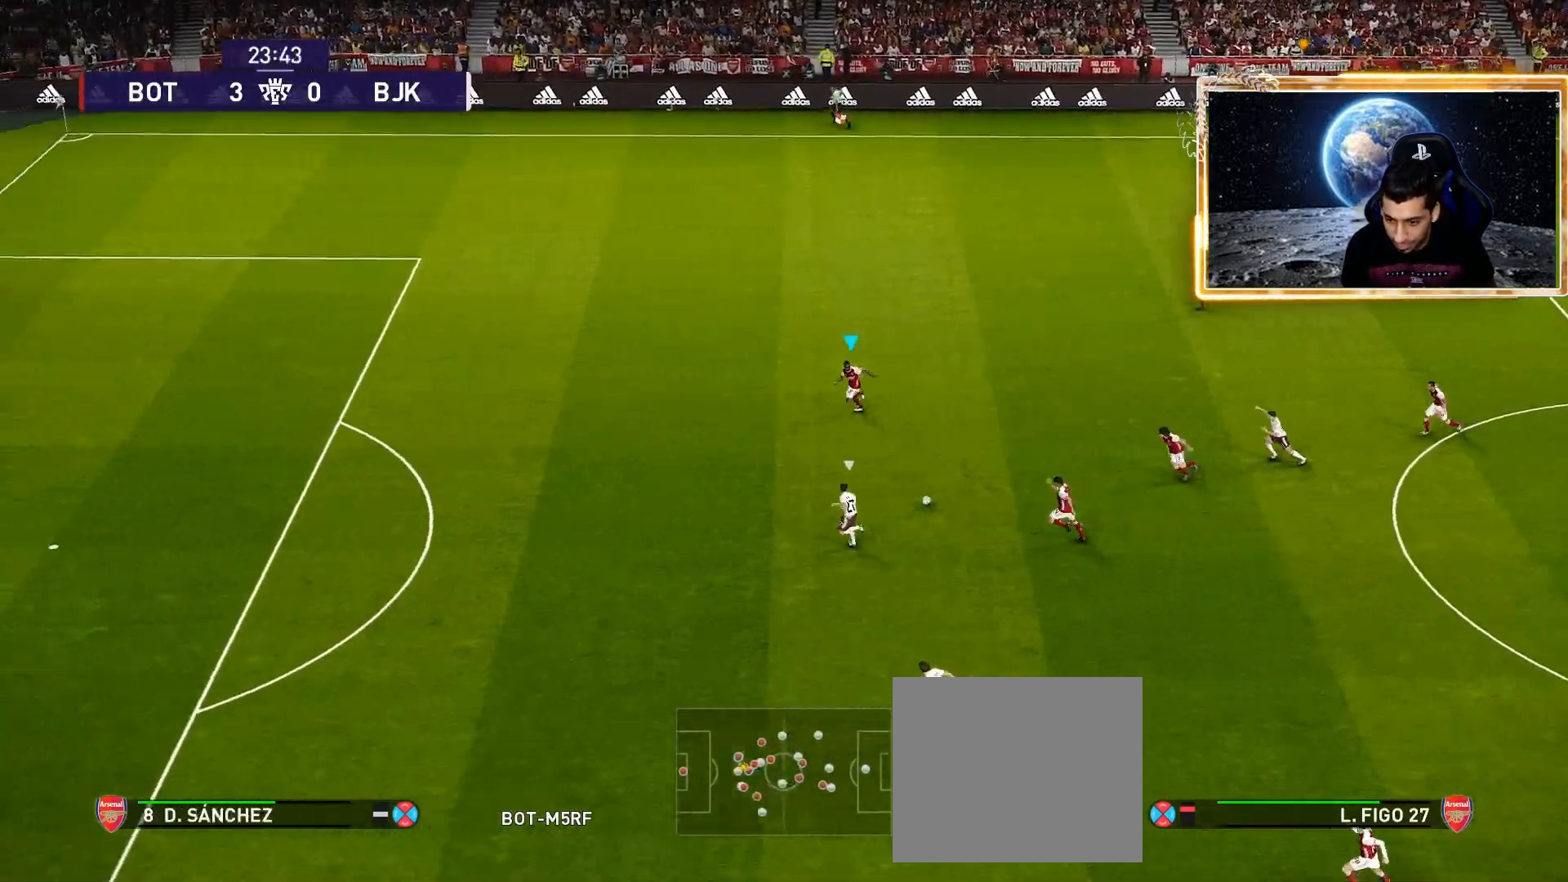
{"buttons": ["SQUARE", "R1"], "left_stick": "left", "right_stick": "center", "events": [[67, "L3", "up"]]}
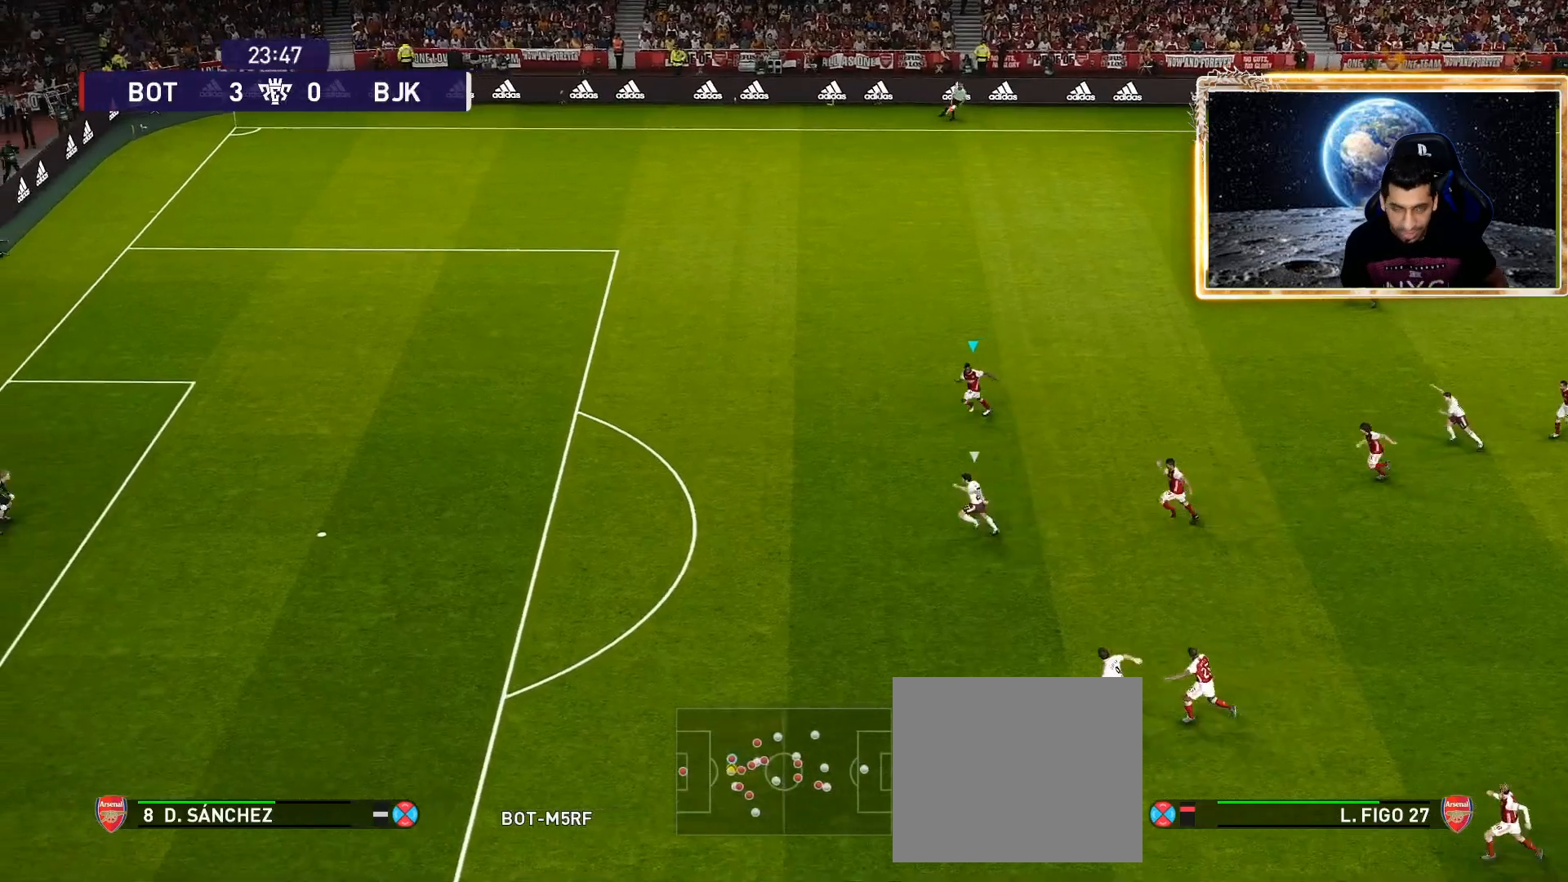
{"buttons": ["SQUARE", "R1"], "left_stick": "left", "right_stick": "center", "events": [[50, "L1", "down"], [183, "L1", "up"]]}
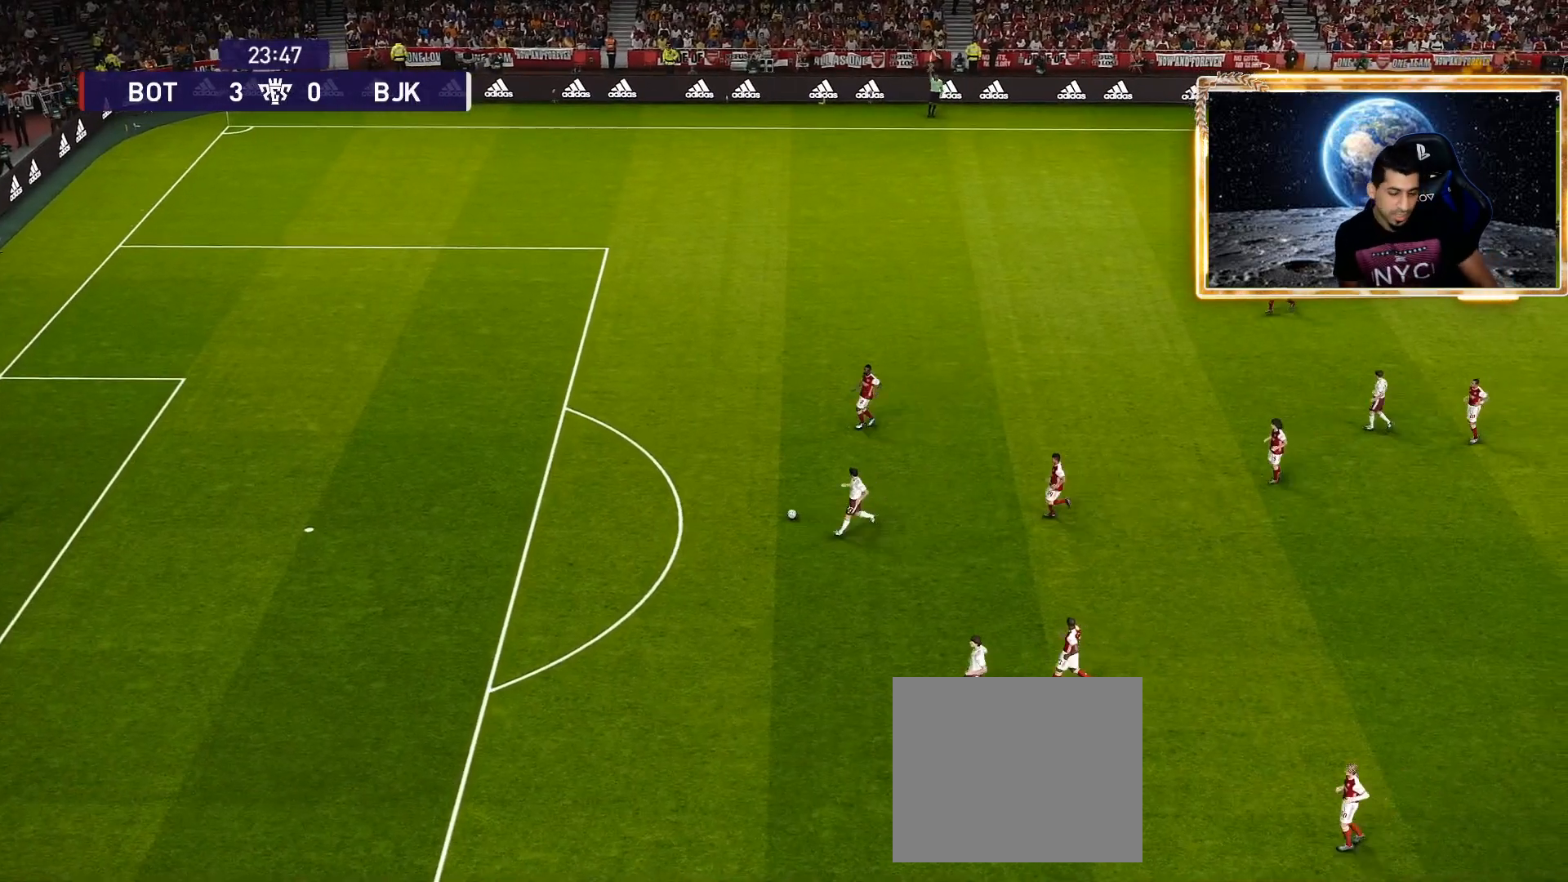
{"buttons": [], "left_stick": "center", "right_stick": "center", "events": [[100, "SQUARE", "up"], [150, "R1", "up"], [183, "left_stick", "center"]]}
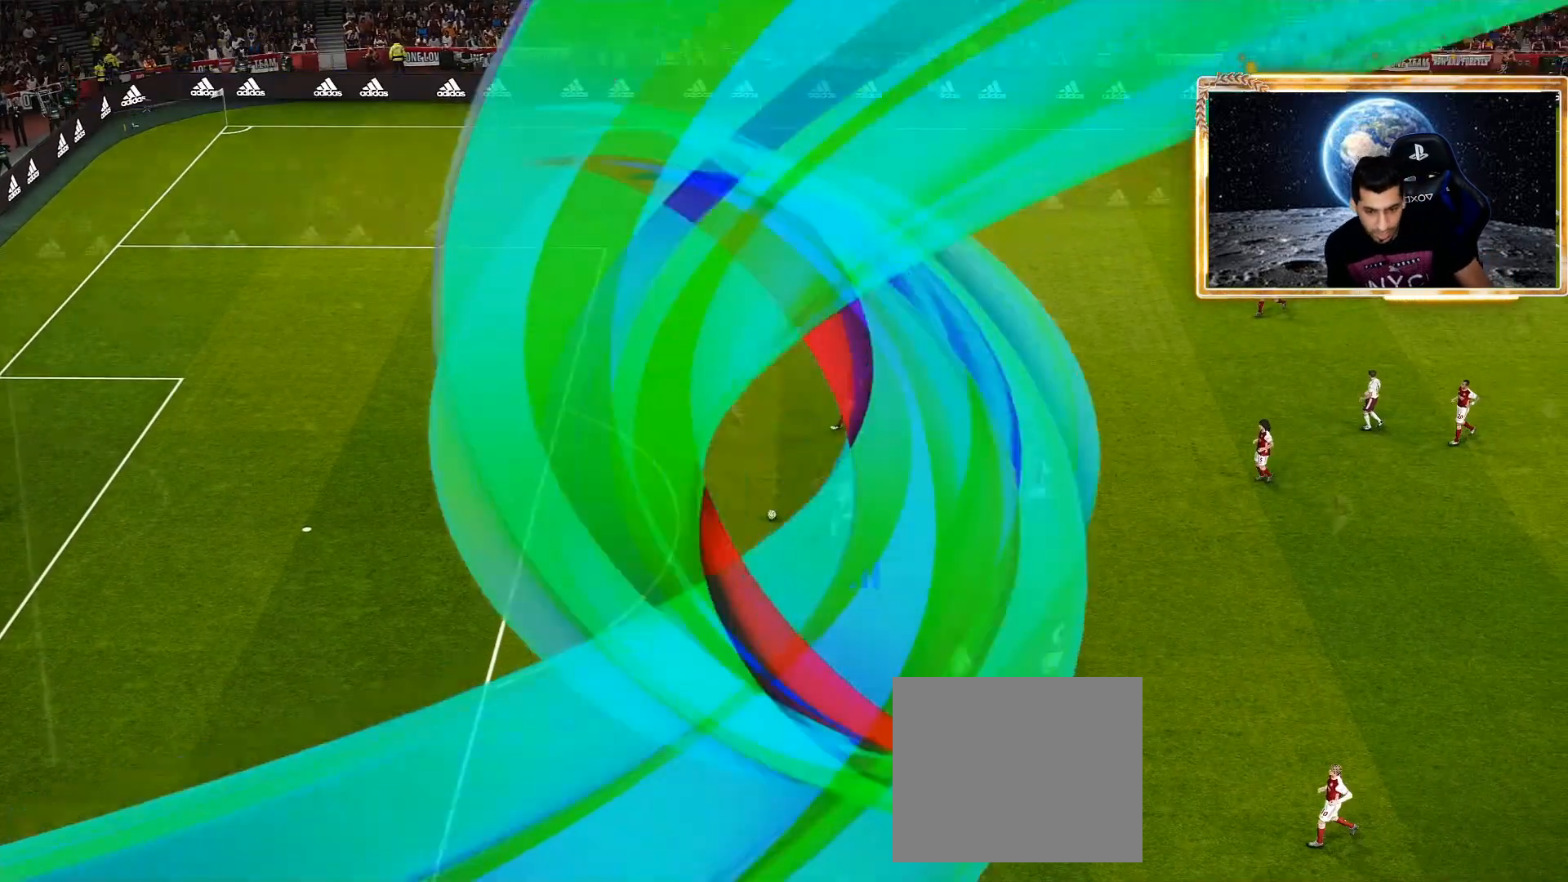
{"buttons": ["START"], "left_stick": "center", "right_stick": "center", "events": [[367, "START", "down"]]}
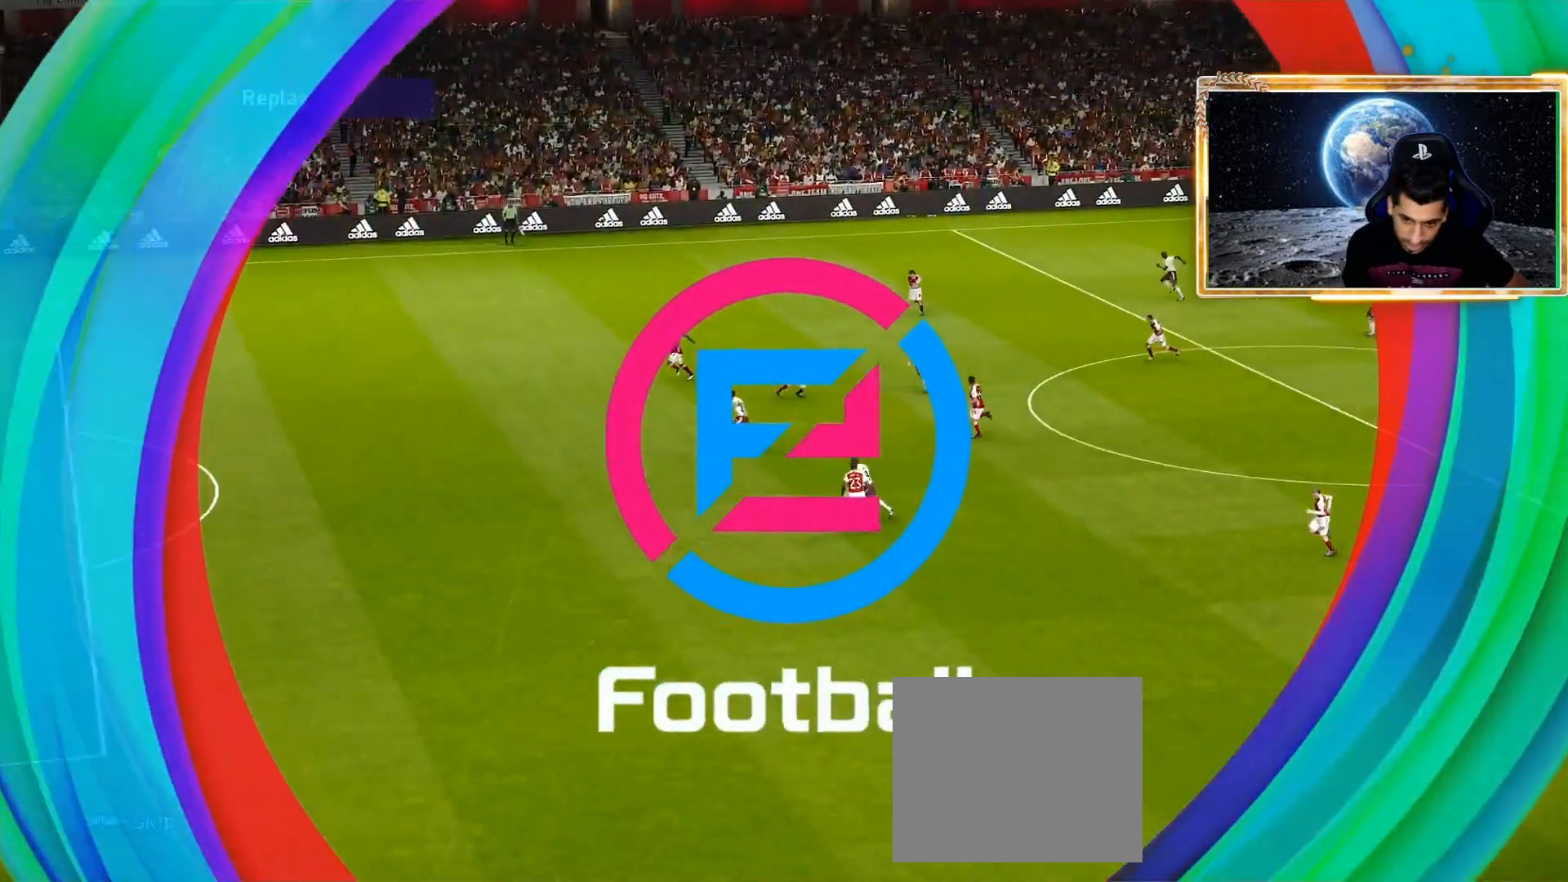
{"buttons": ["START"], "left_stick": "center", "right_stick": "center", "events": [[33, "START", "up"], [167, "START", "down"], [317, "START", "up"], [483, "START", "down"]]}
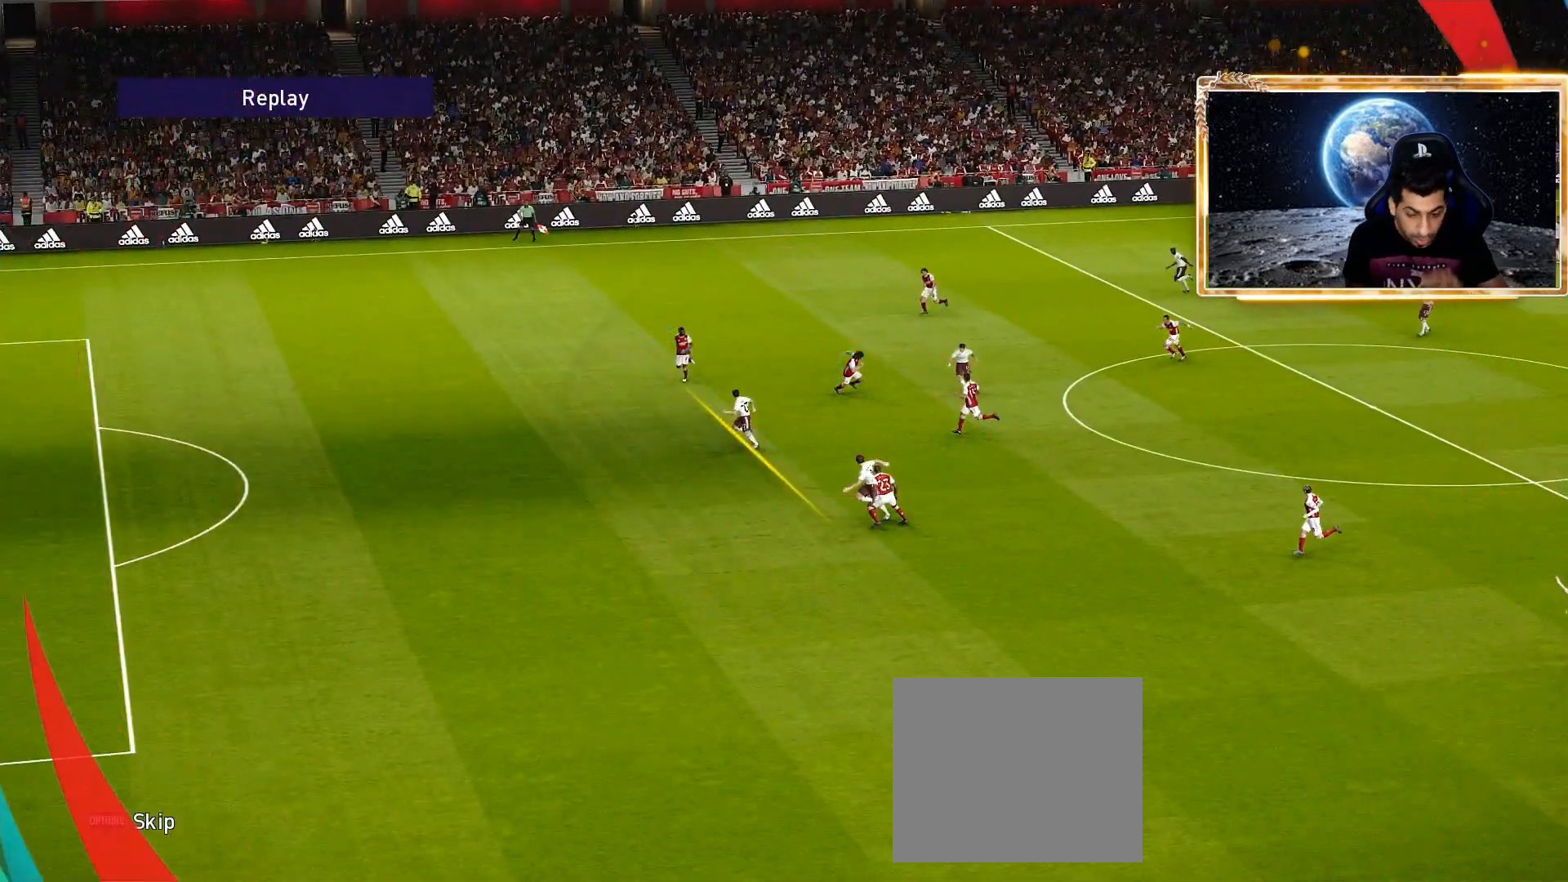
{"buttons": [], "left_stick": "center", "right_stick": "center", "events": [[117, "START", "up"], [233, "START", "down"], [383, "START", "up"]]}
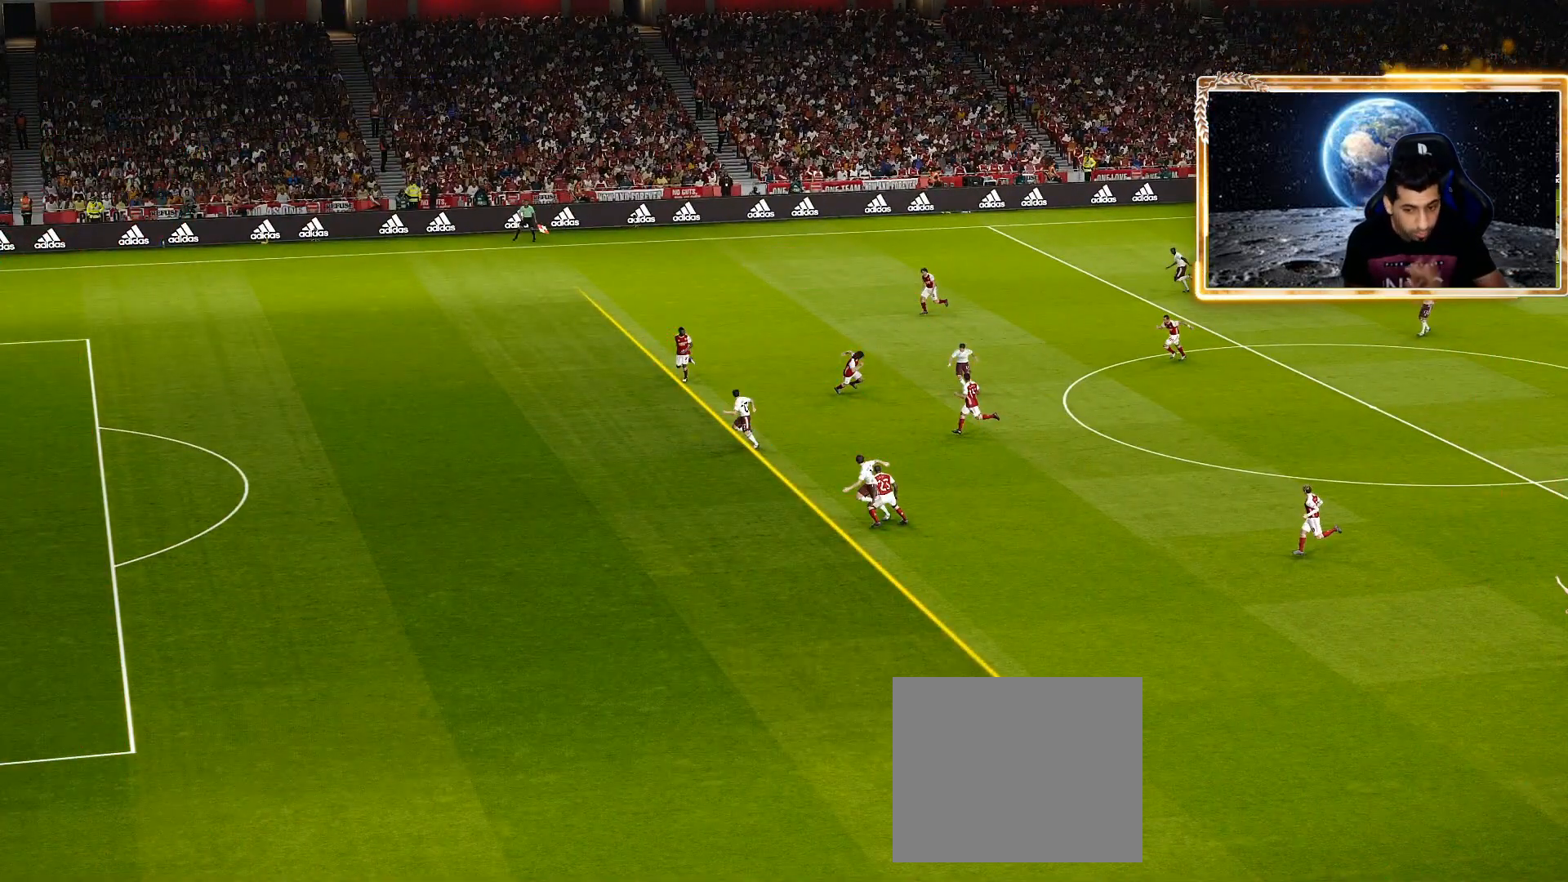
{"buttons": [], "left_stick": "center", "right_stick": "center", "events": []}
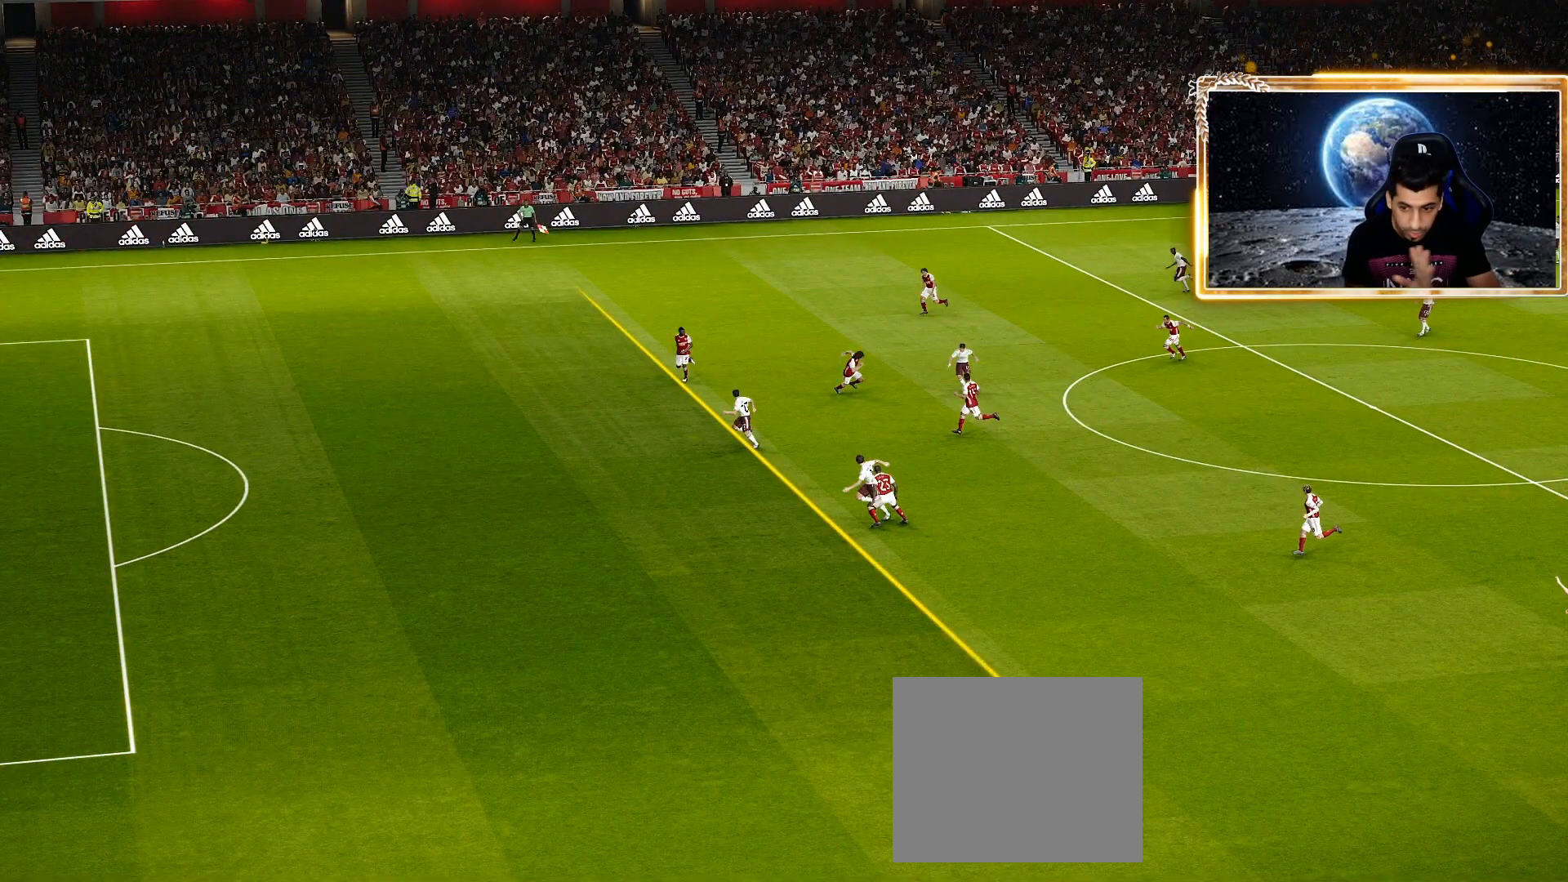
{"buttons": [], "left_stick": "center", "right_stick": "center", "events": []}
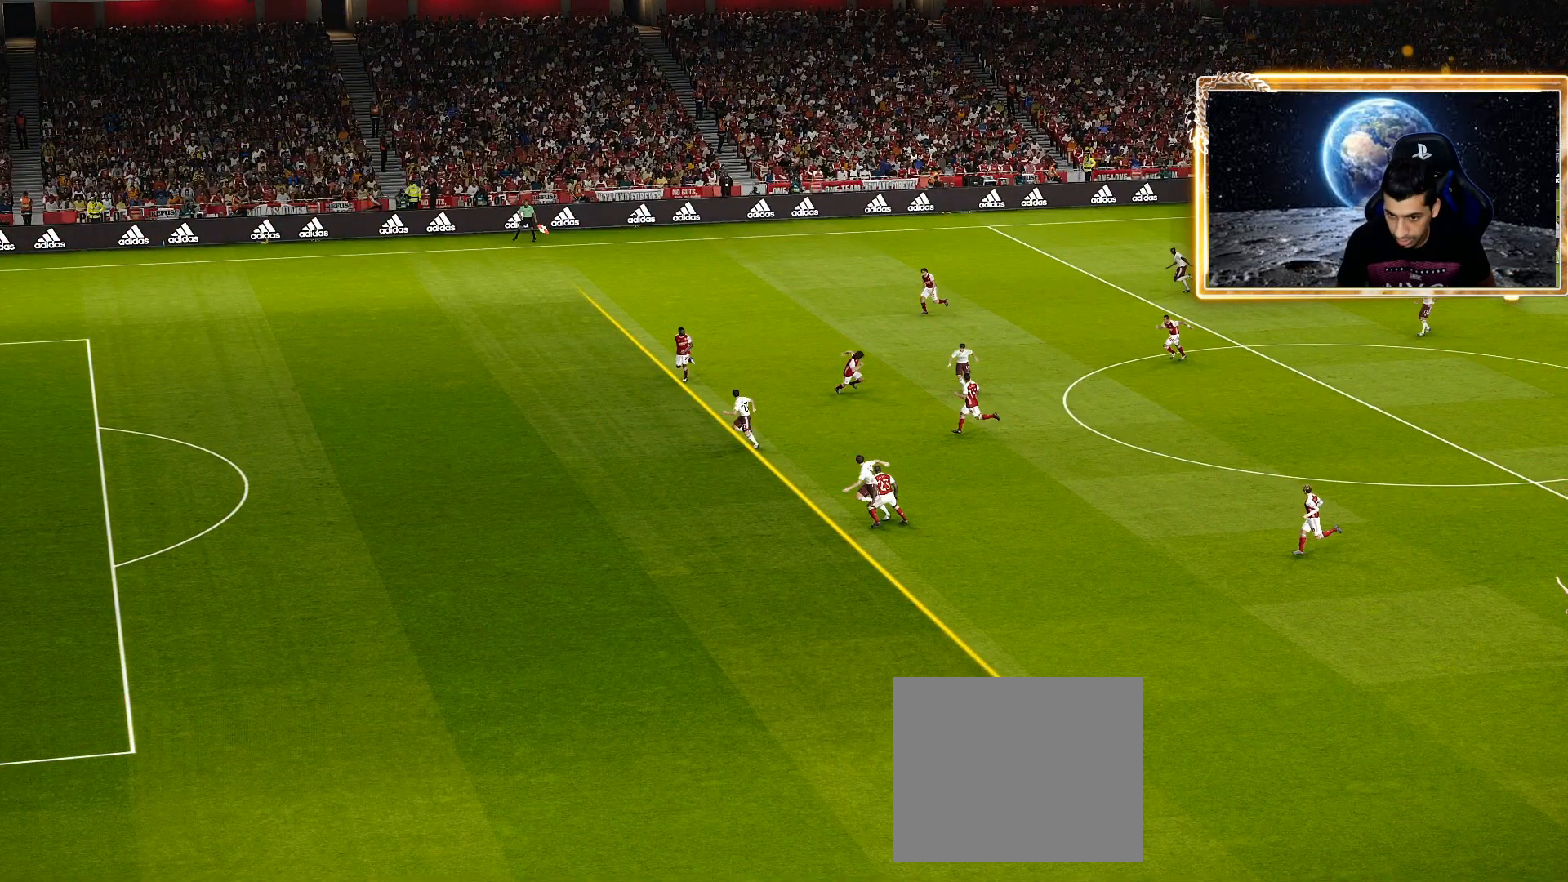
{"buttons": [], "left_stick": "center", "right_stick": "center", "events": []}
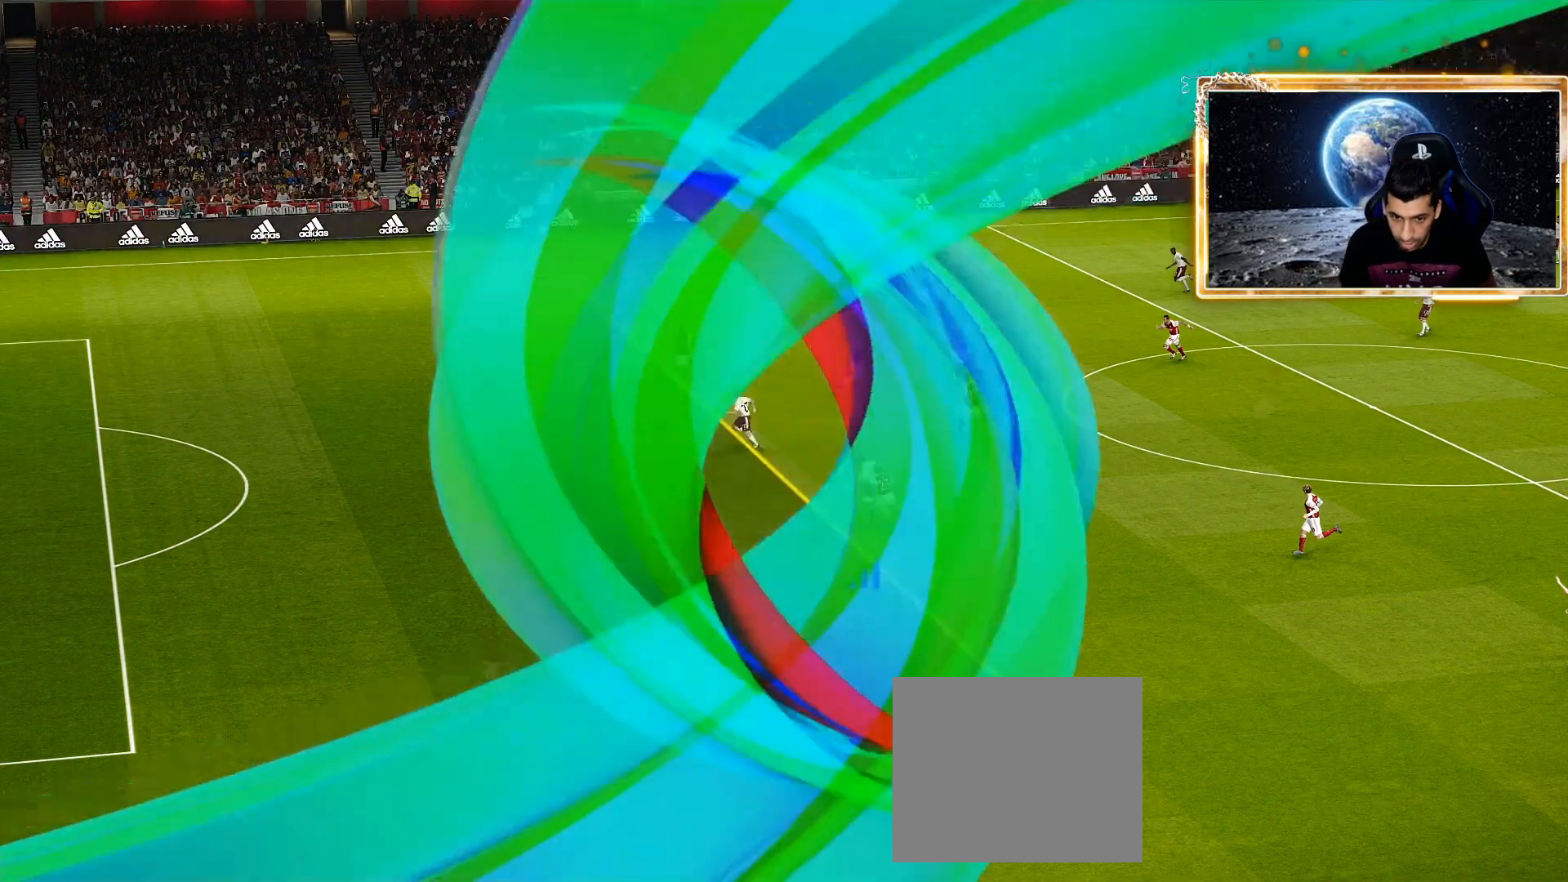
{"buttons": [], "left_stick": "center", "right_stick": "center", "events": []}
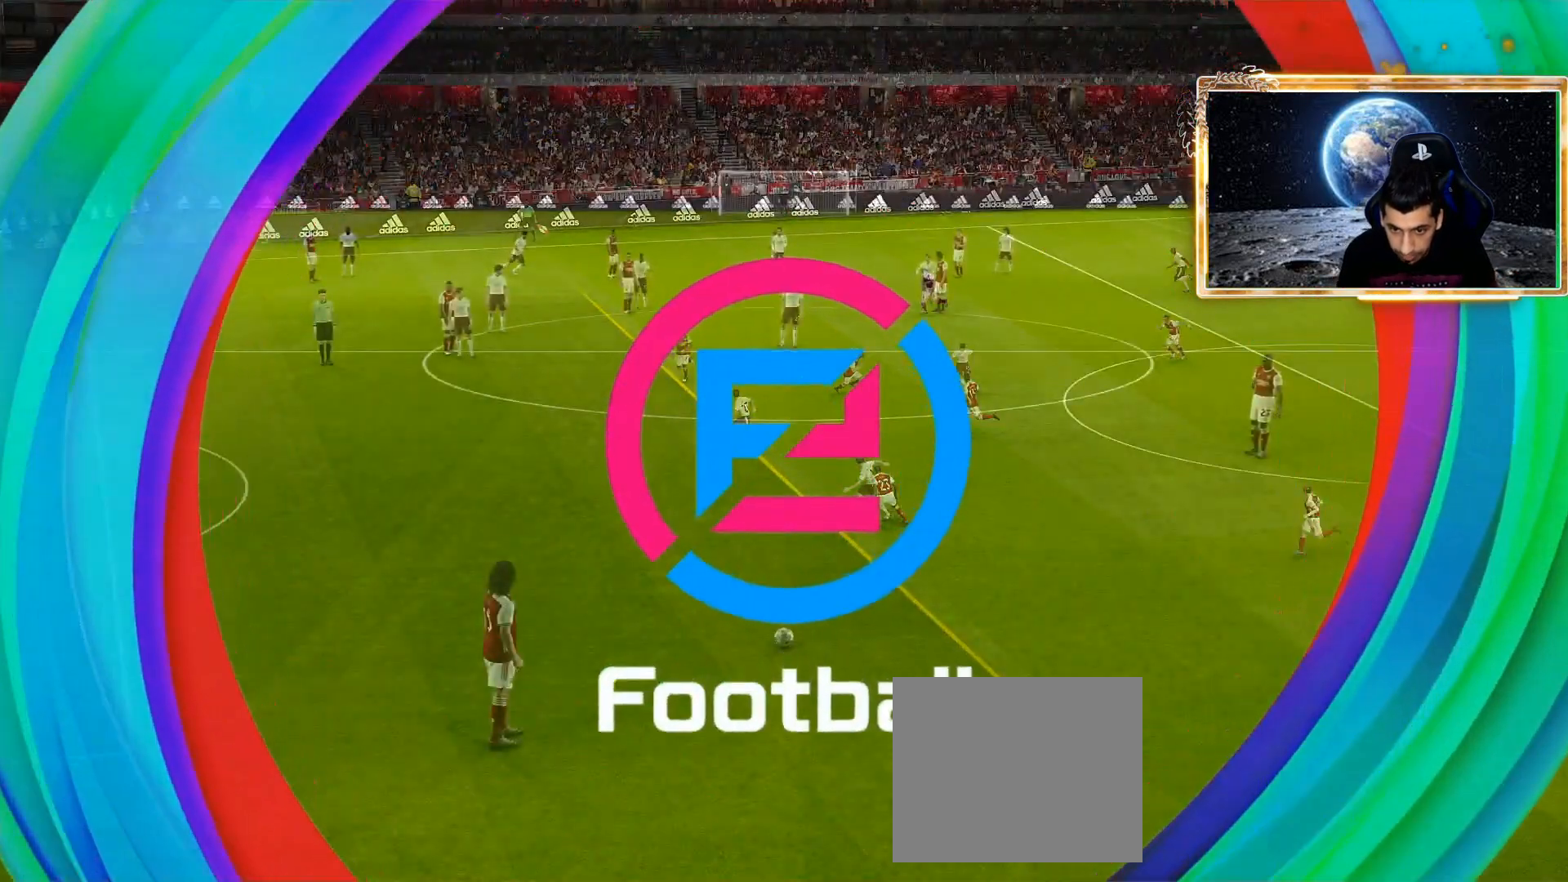
{"buttons": ["L1"], "left_stick": "center", "right_stick": "center", "events": [[433, "L1", "down"]]}
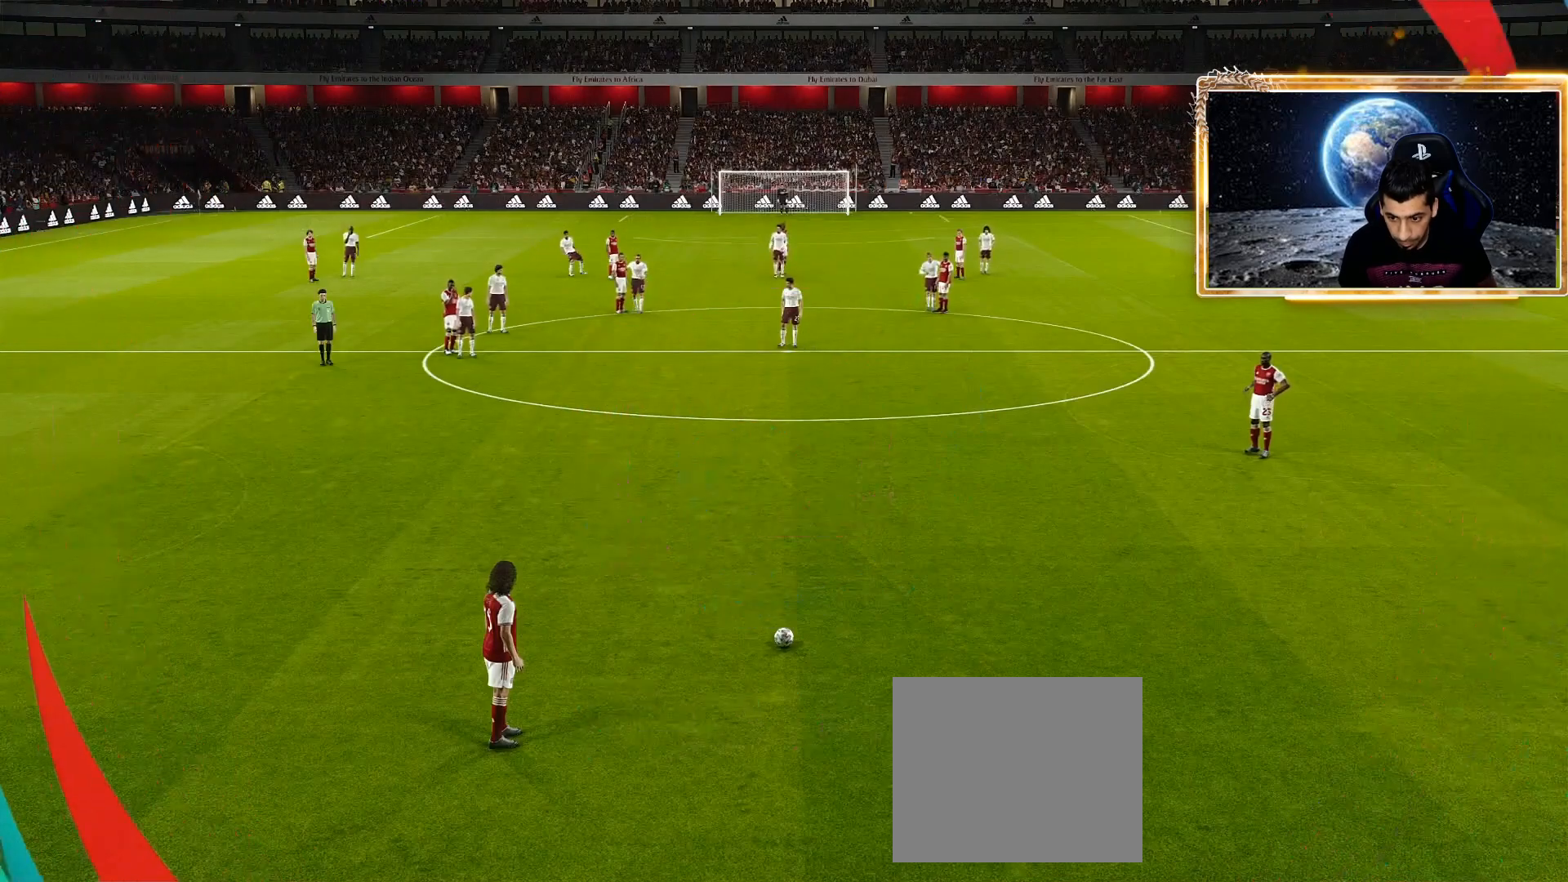
{"buttons": [], "left_stick": "center", "right_stick": "center", "events": [[183, "right_stick", "up"], [250, "right_stick", "center"], [333, "L1", "up"]]}
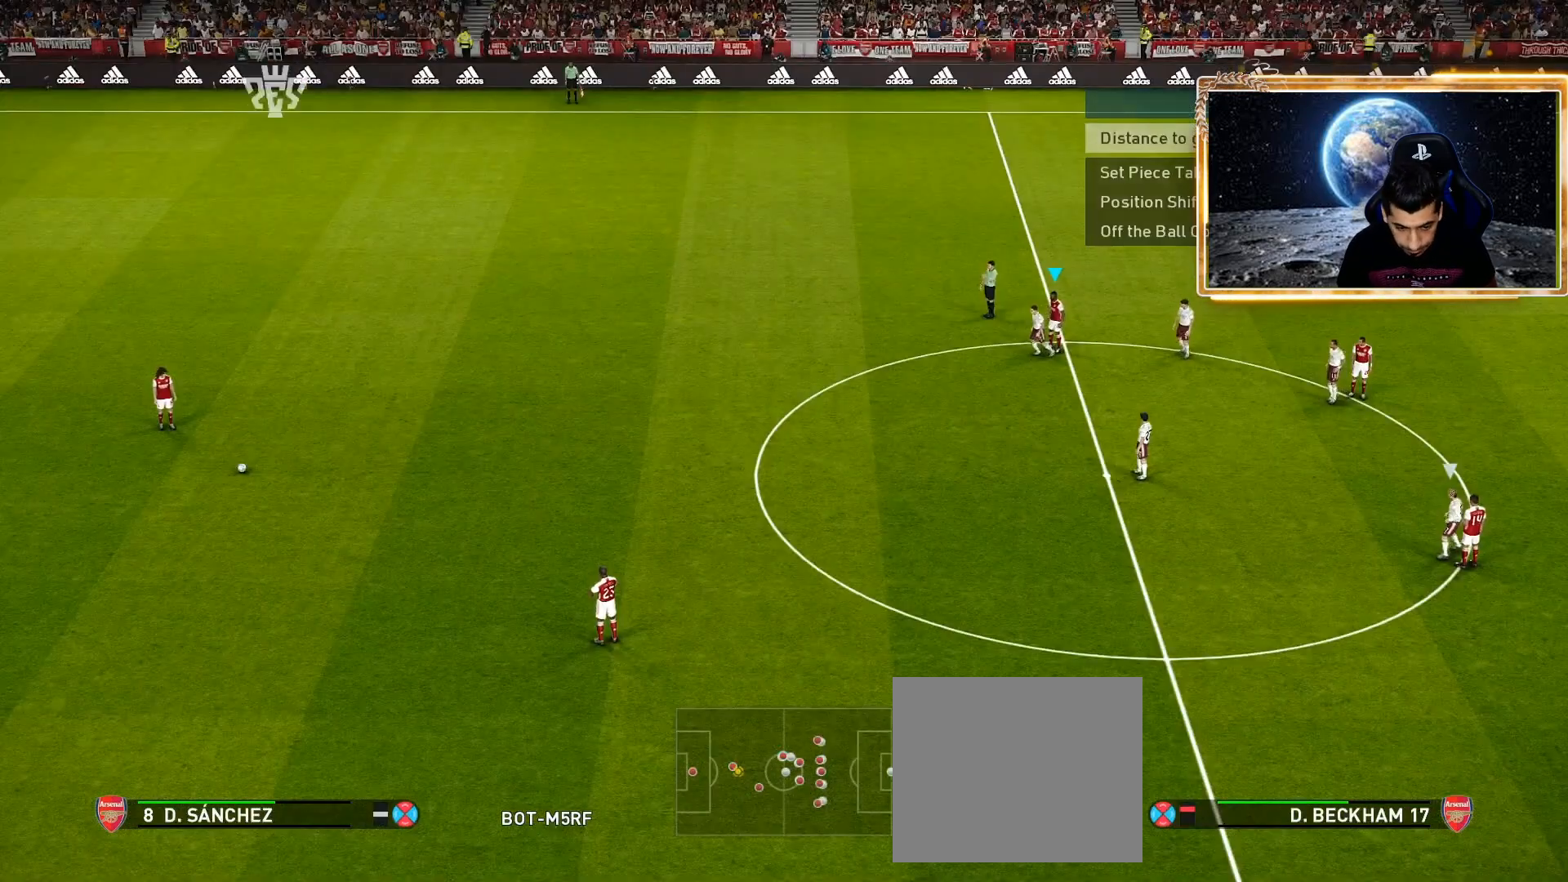
{"buttons": ["R1"], "left_stick": "left", "right_stick": "center", "events": [[33, "left_stick", "left"], [117, "R1", "down"]]}
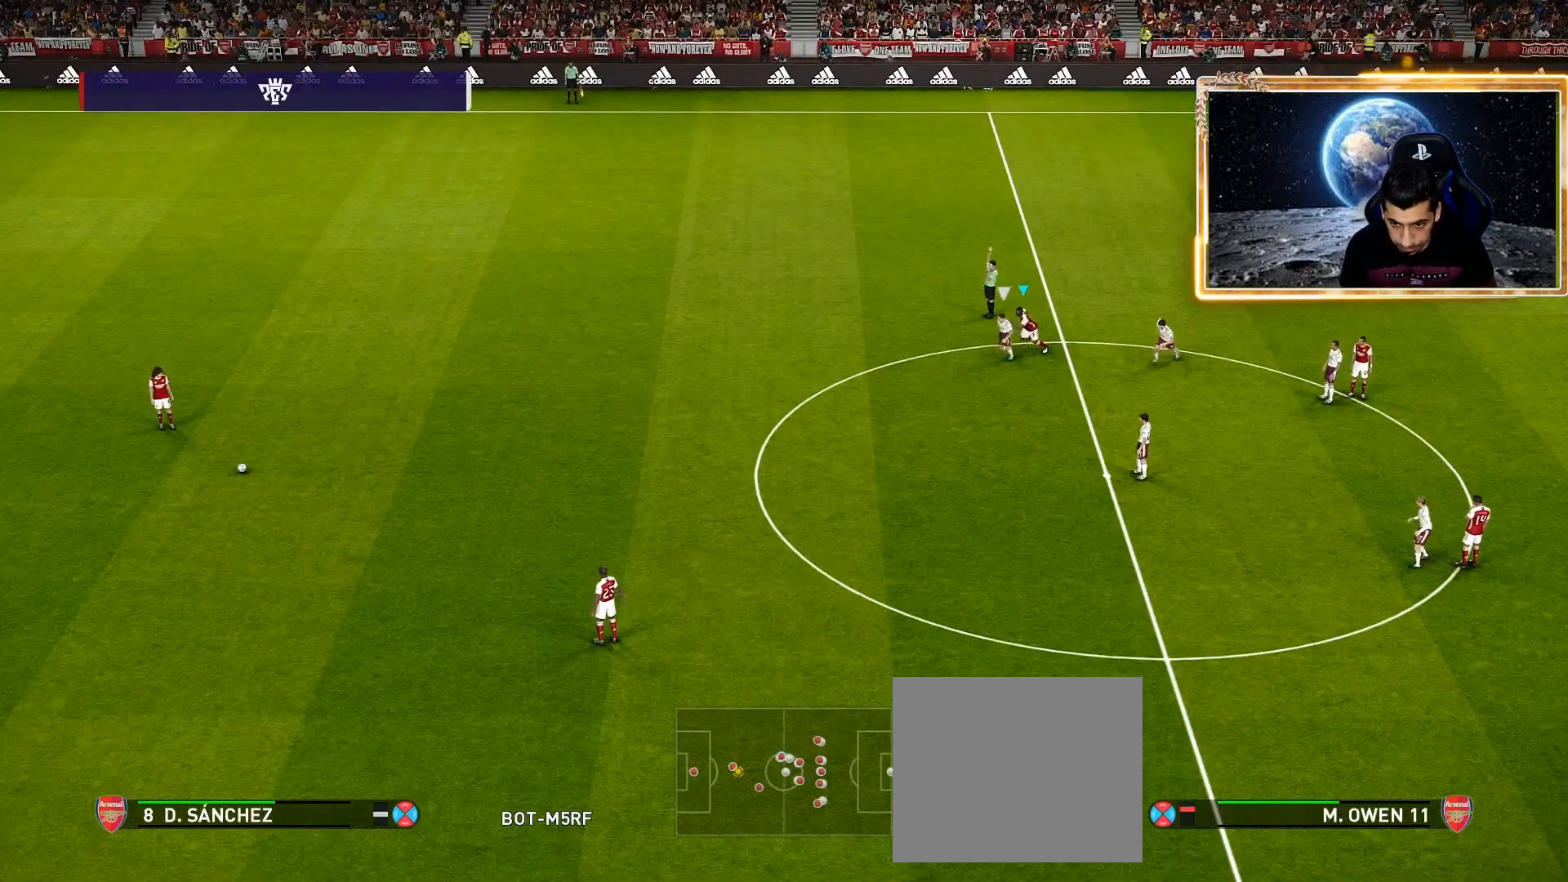
{"buttons": ["R1"], "left_stick": "down-left", "right_stick": "center", "events": [[67, "CROSS", "down"], [217, "left_stick", "down-left"], [233, "CROSS", "up"]]}
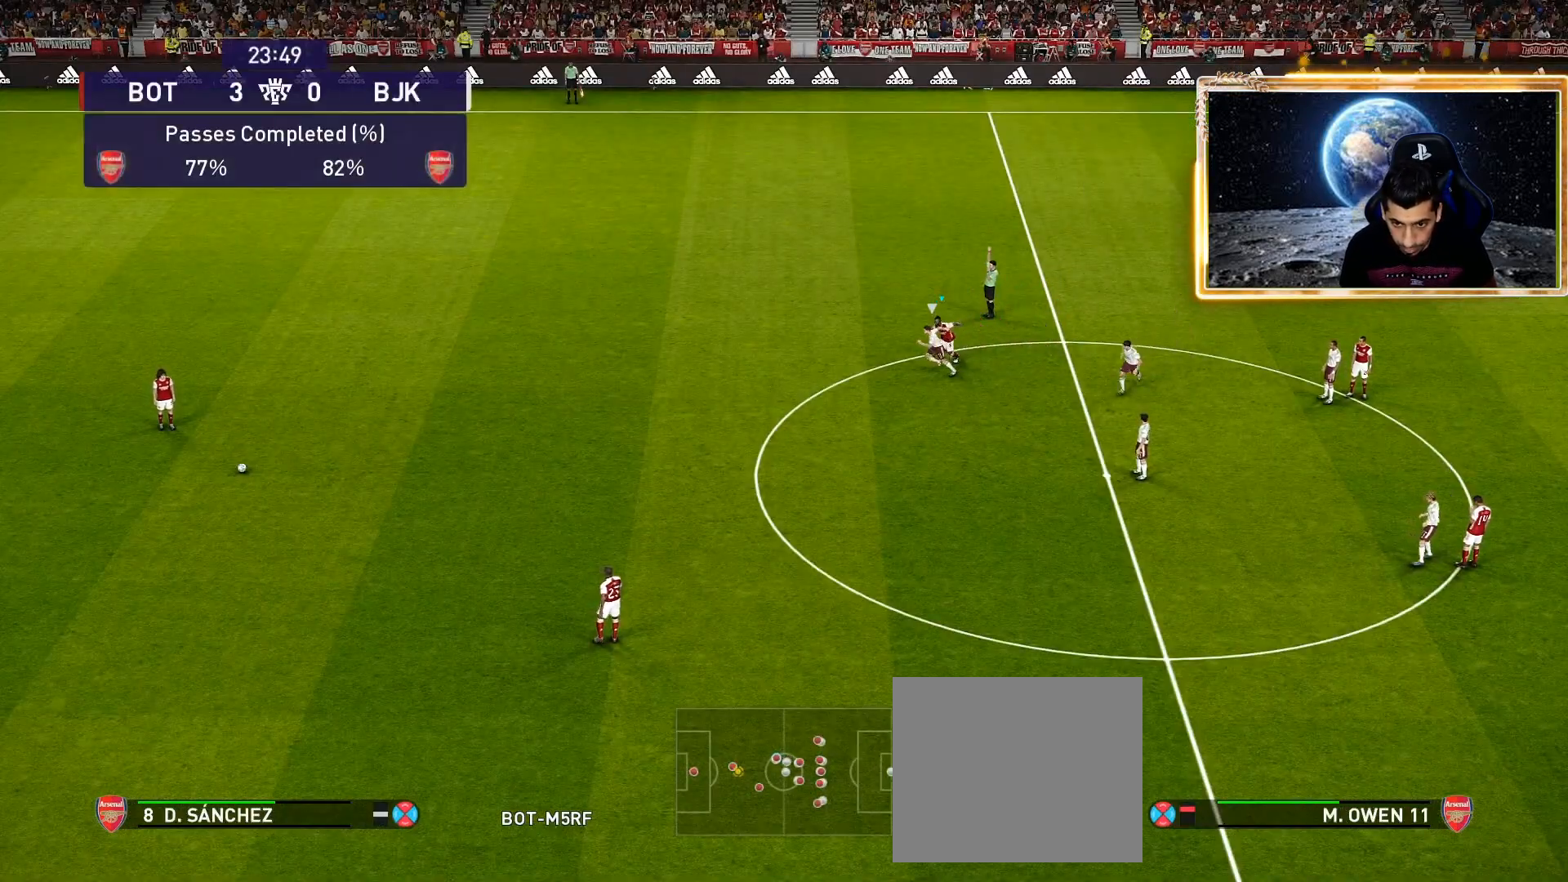
{"buttons": ["R1"], "left_stick": "down-left", "right_stick": "center", "events": []}
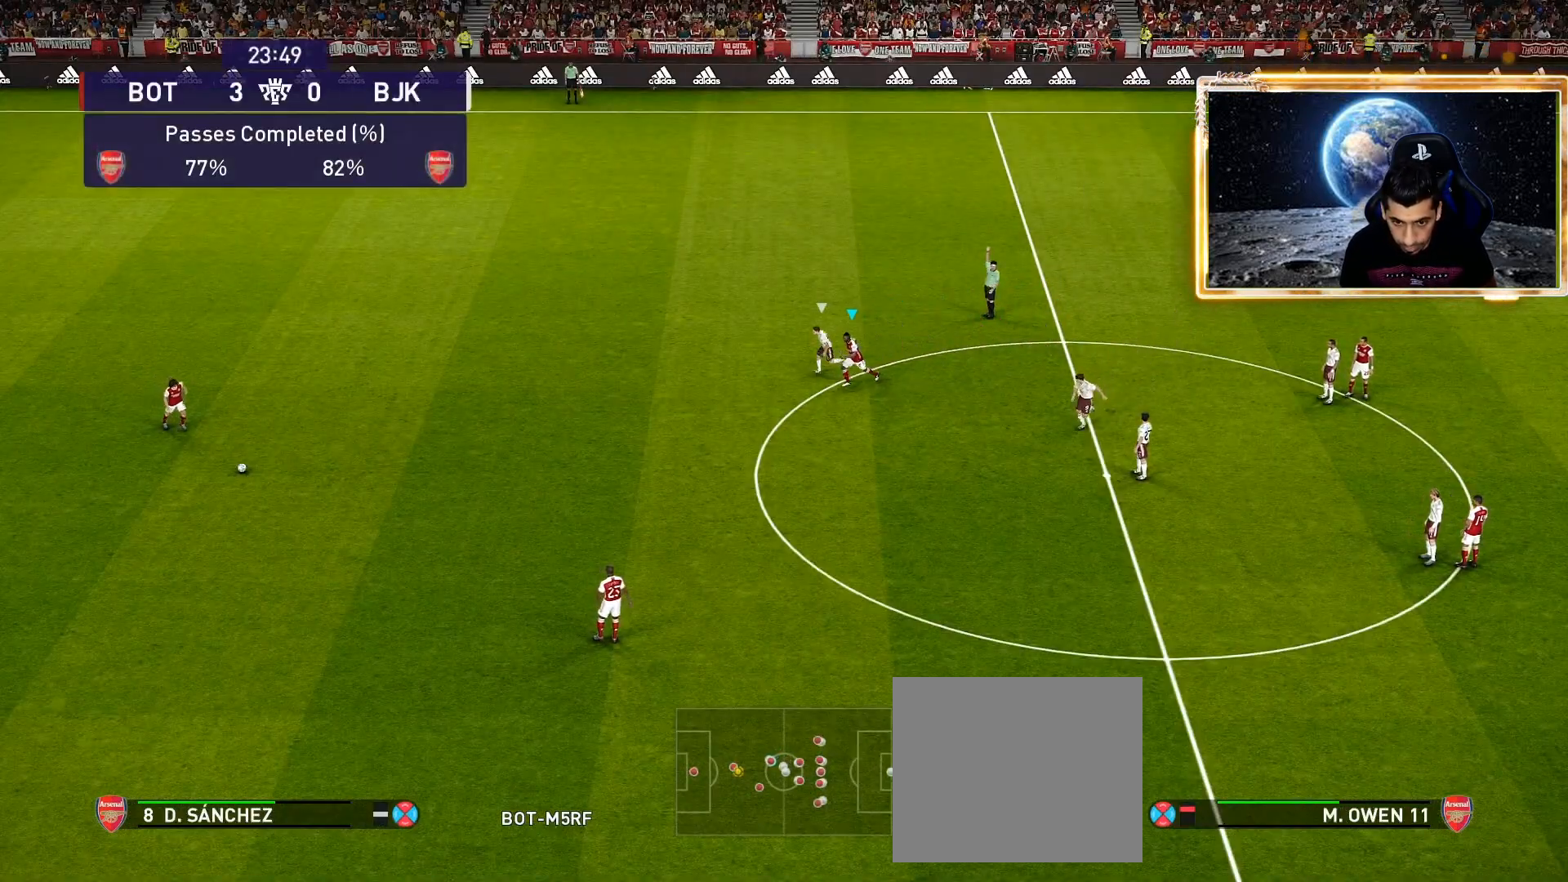
{"buttons": ["R1"], "left_stick": "down", "right_stick": "center", "events": [[500, "left_stick", "down"]]}
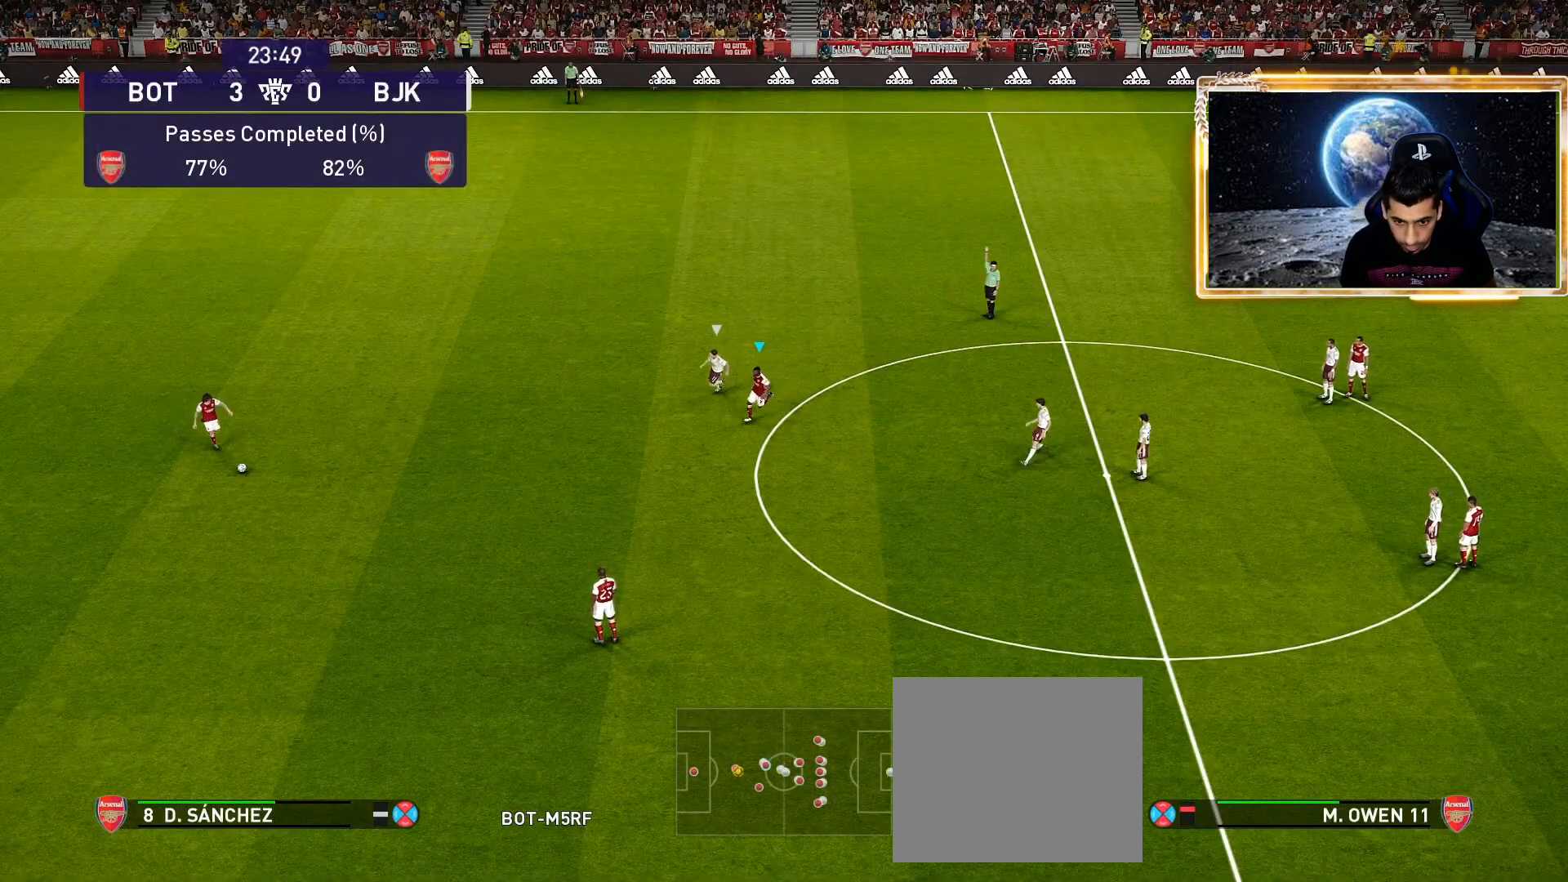
{"buttons": ["R1"], "left_stick": "down", "right_stick": "center", "events": []}